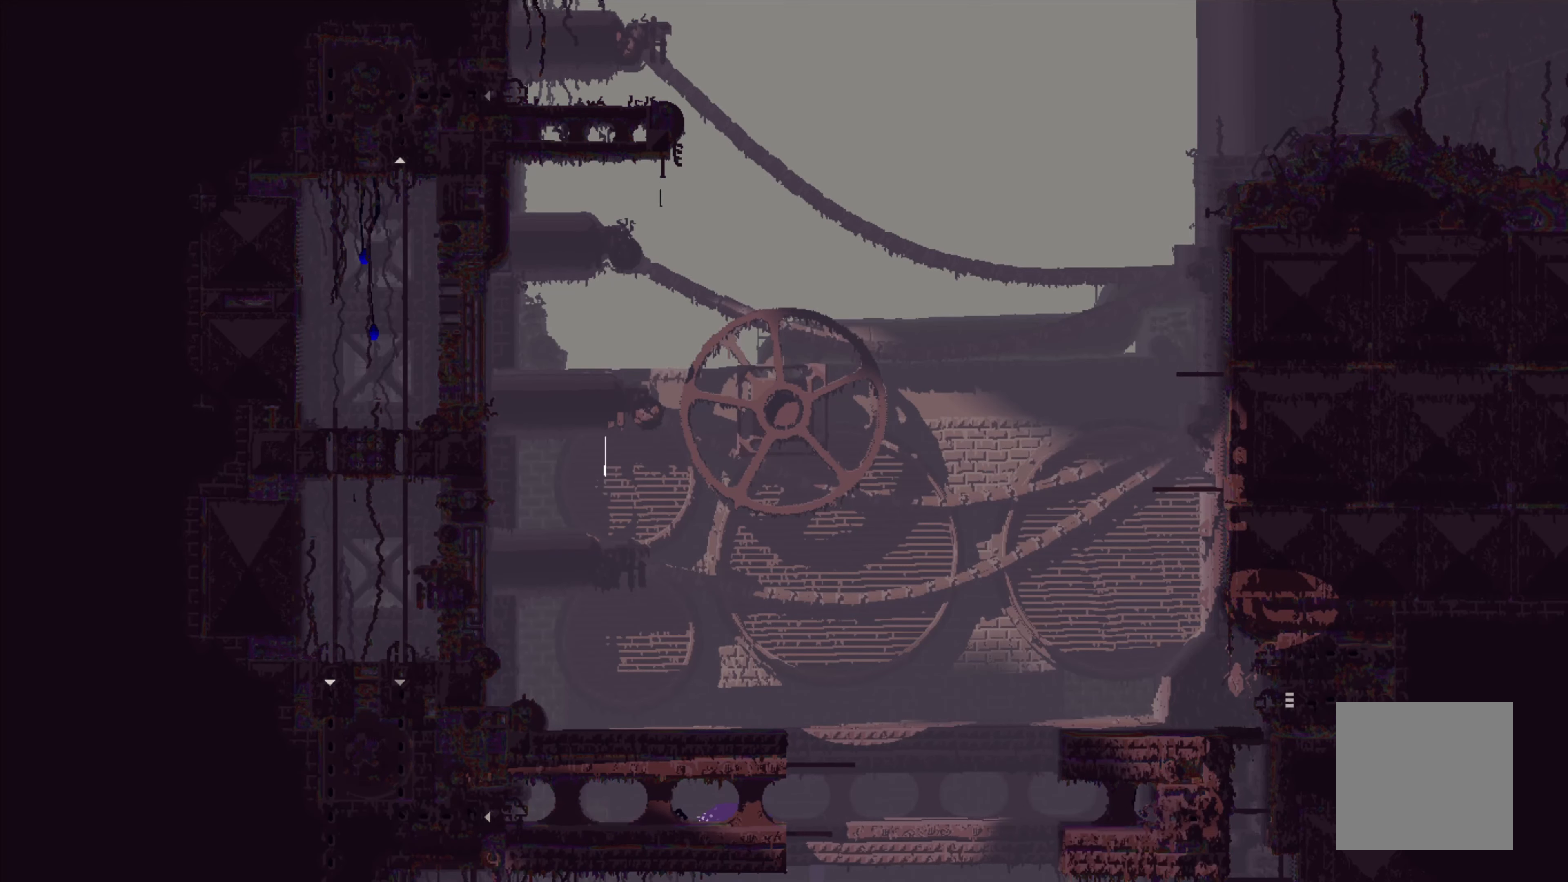
Gameplay with a controller (Xbox layout); each line is a JSON object with the inputs held at the frame after it. "events" lists button and stick changes between this image and that frame as [ms after this image, input, new state], when the widget could be followed in between. Not read: right_stick.
{"buttons": ["A"], "left_stick": "center", "events": []}
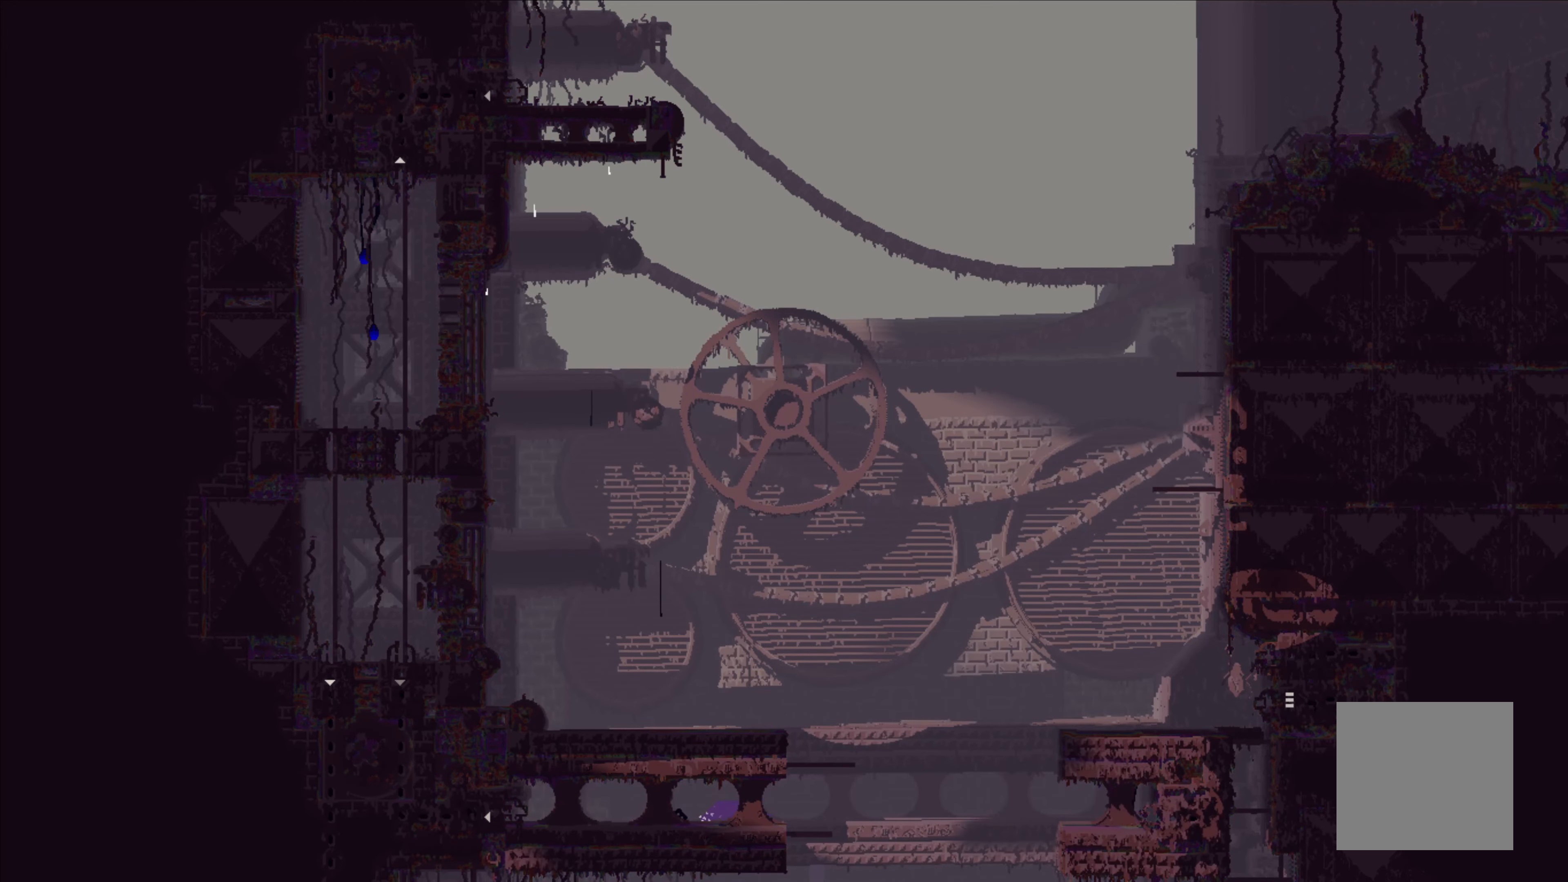
{"buttons": [], "left_stick": "right", "events": [[250, "left_stick", "right"], [284, "A", "up"]]}
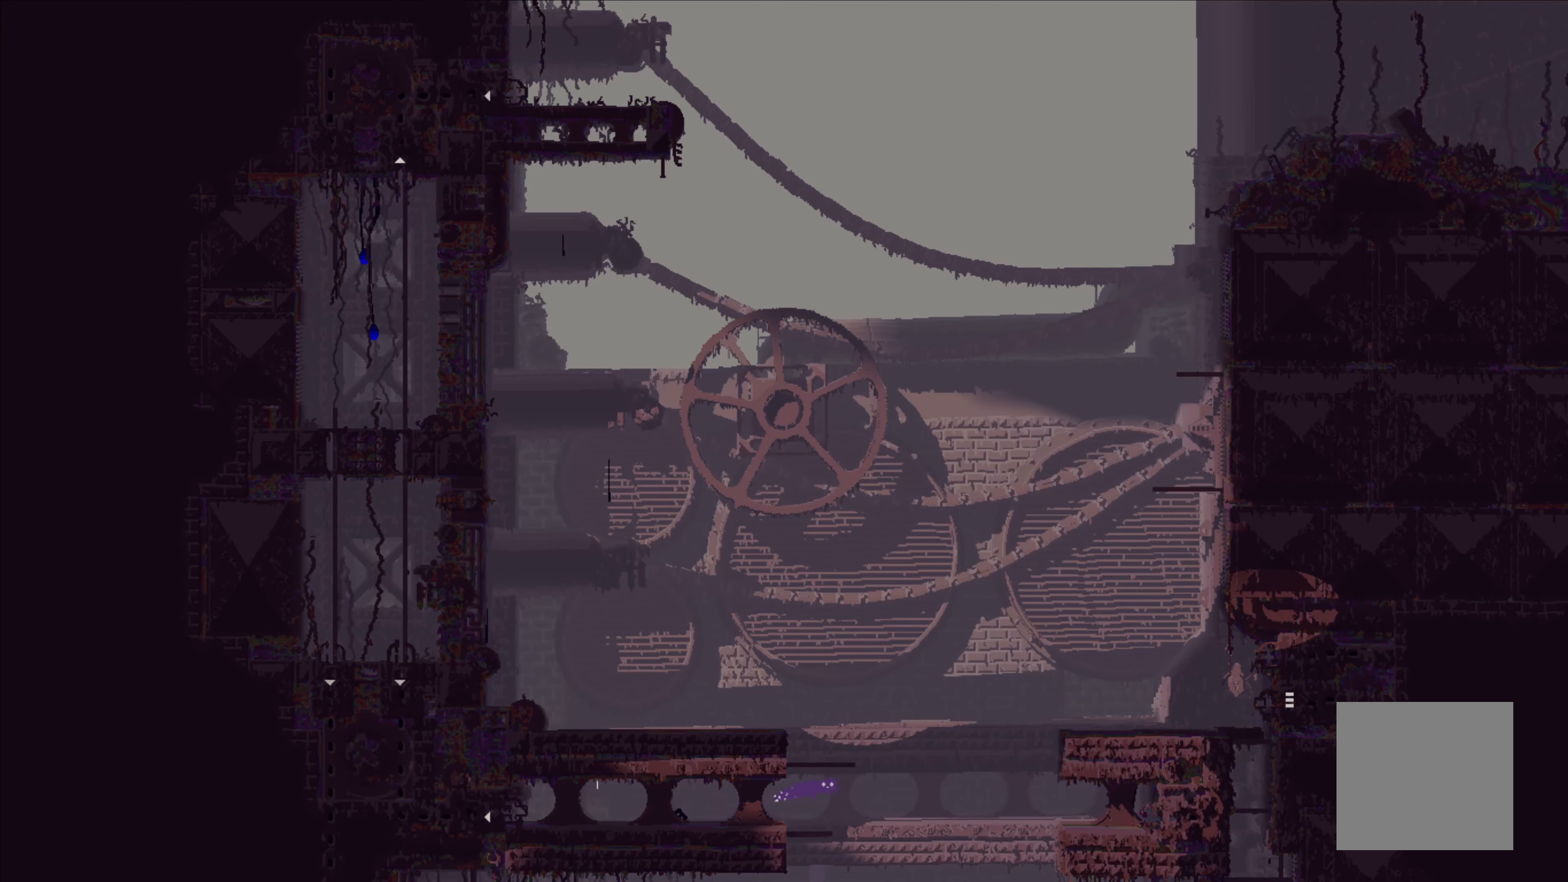
{"buttons": [], "left_stick": "right", "events": []}
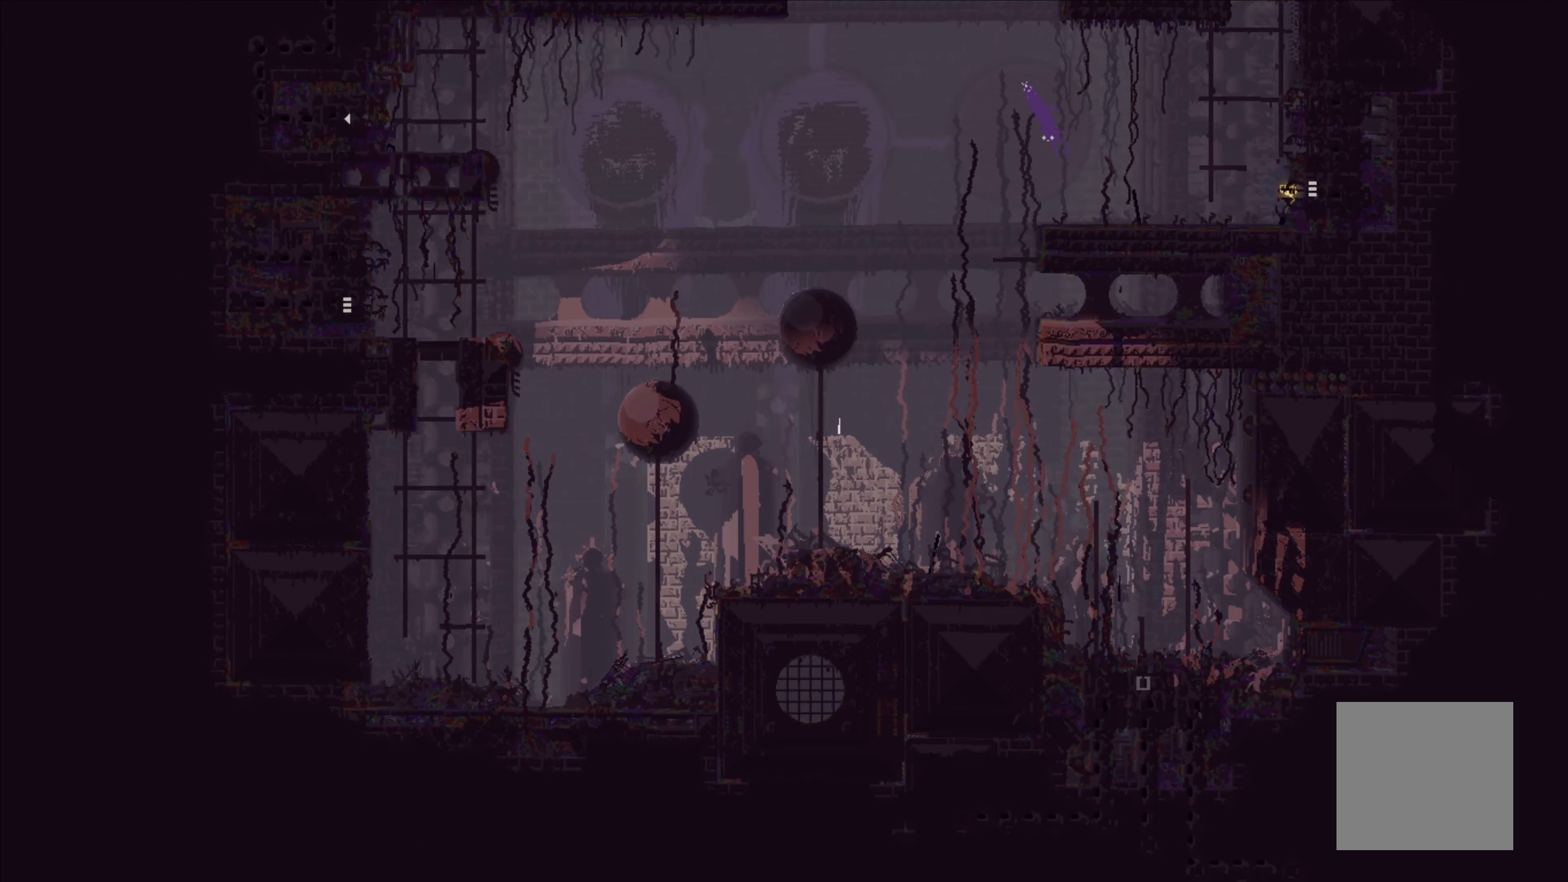
{"buttons": [], "left_stick": "up", "events": [[350, "left_stick", "up"]]}
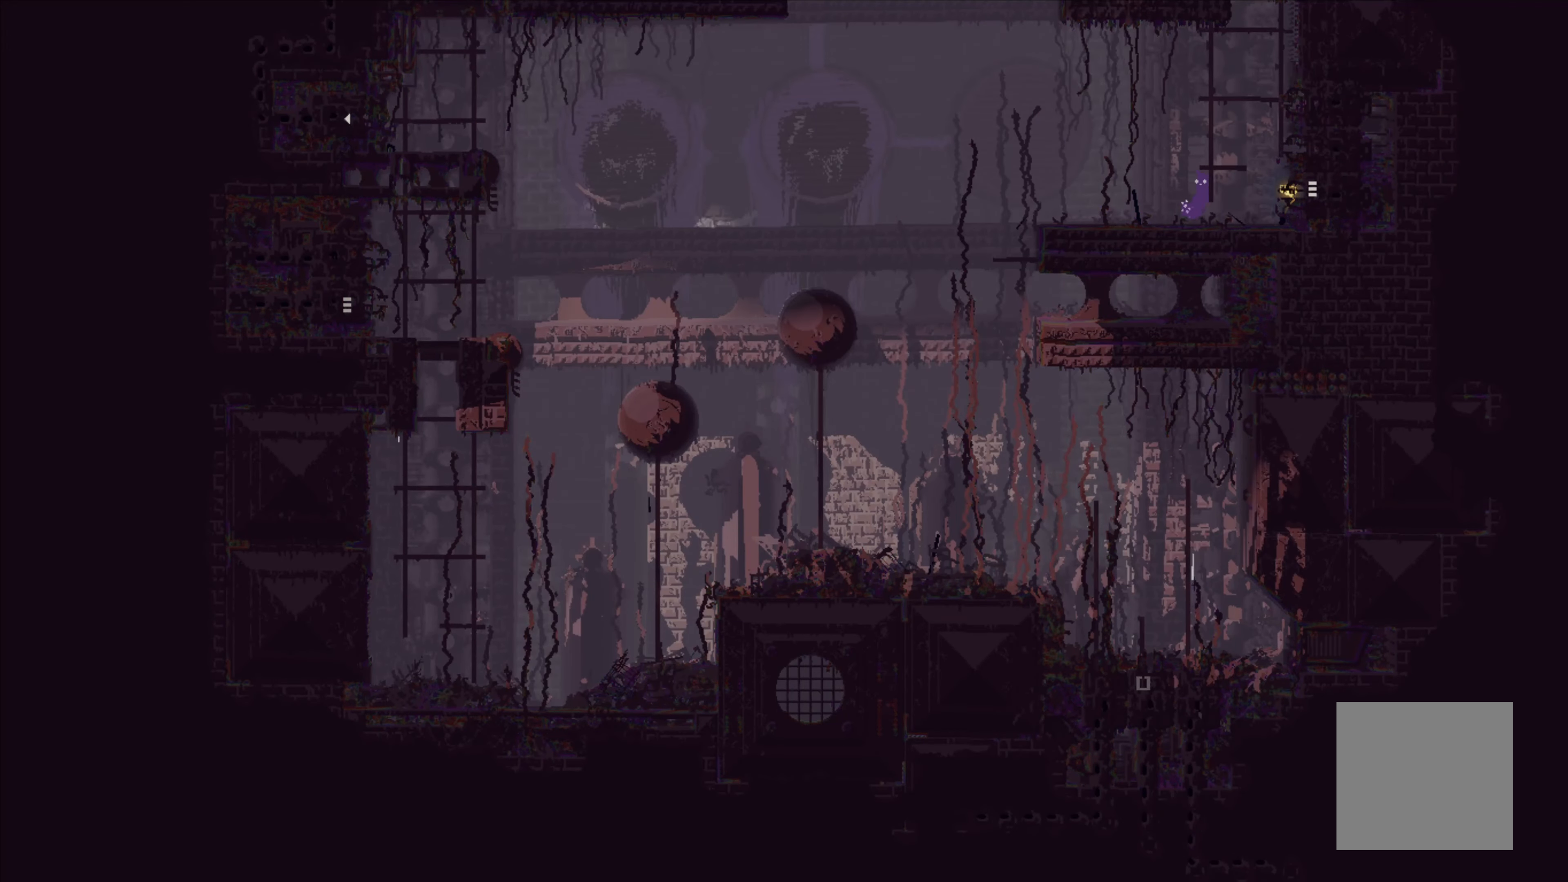
{"buttons": [], "left_stick": "center", "events": [[17, "left_stick", "up-left"], [150, "left_stick", "center"]]}
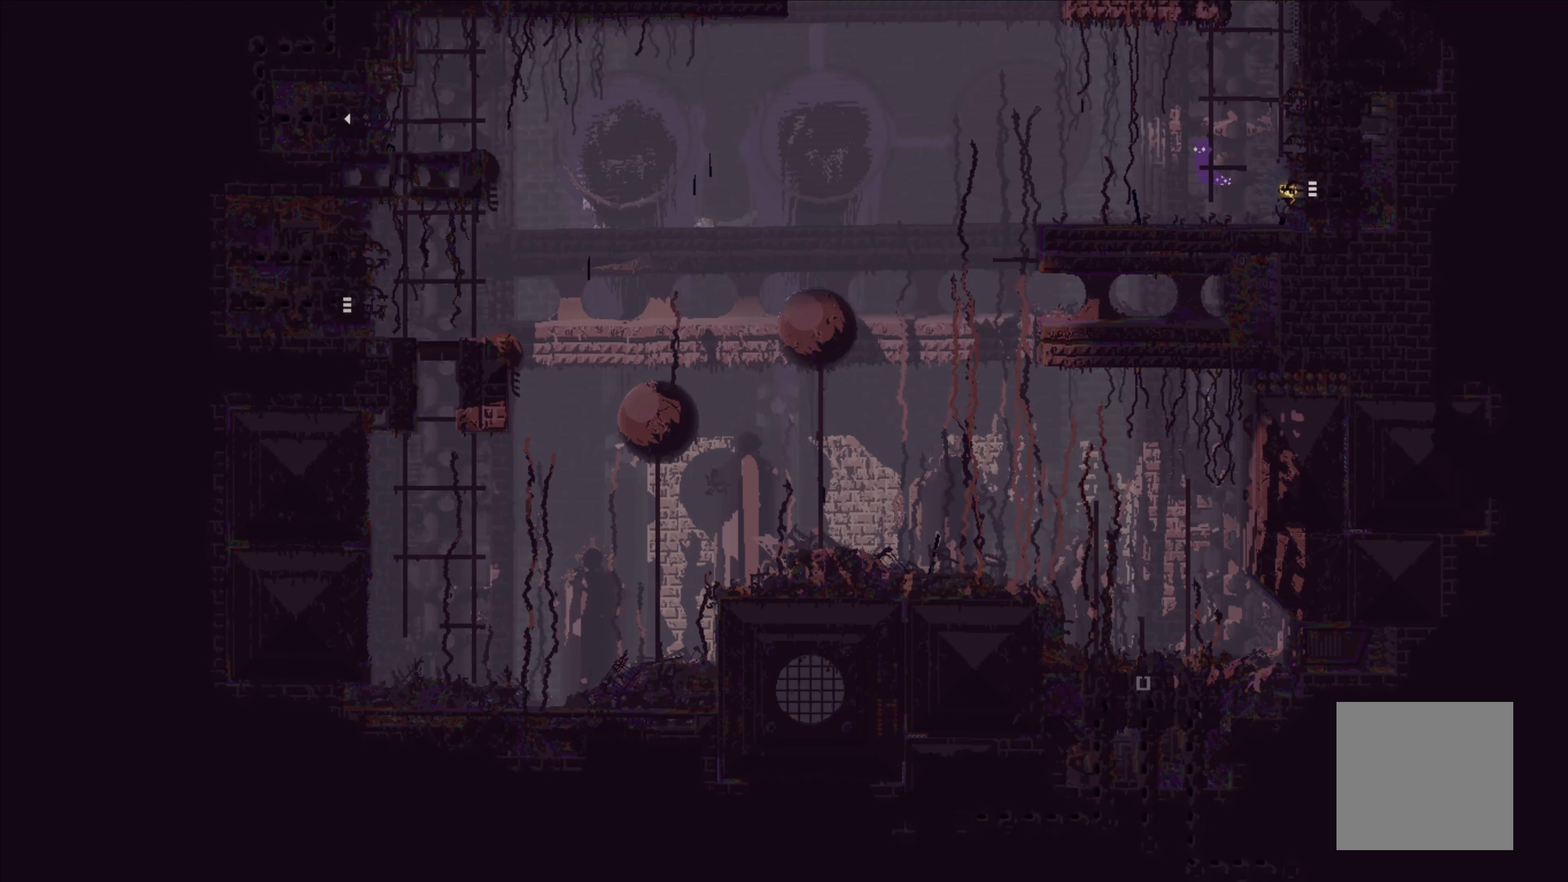
{"buttons": ["A", "X"], "left_stick": "left", "events": [[33, "left_stick", "down"], [150, "left_stick", "left"], [233, "X", "down"], [350, "A", "down"]]}
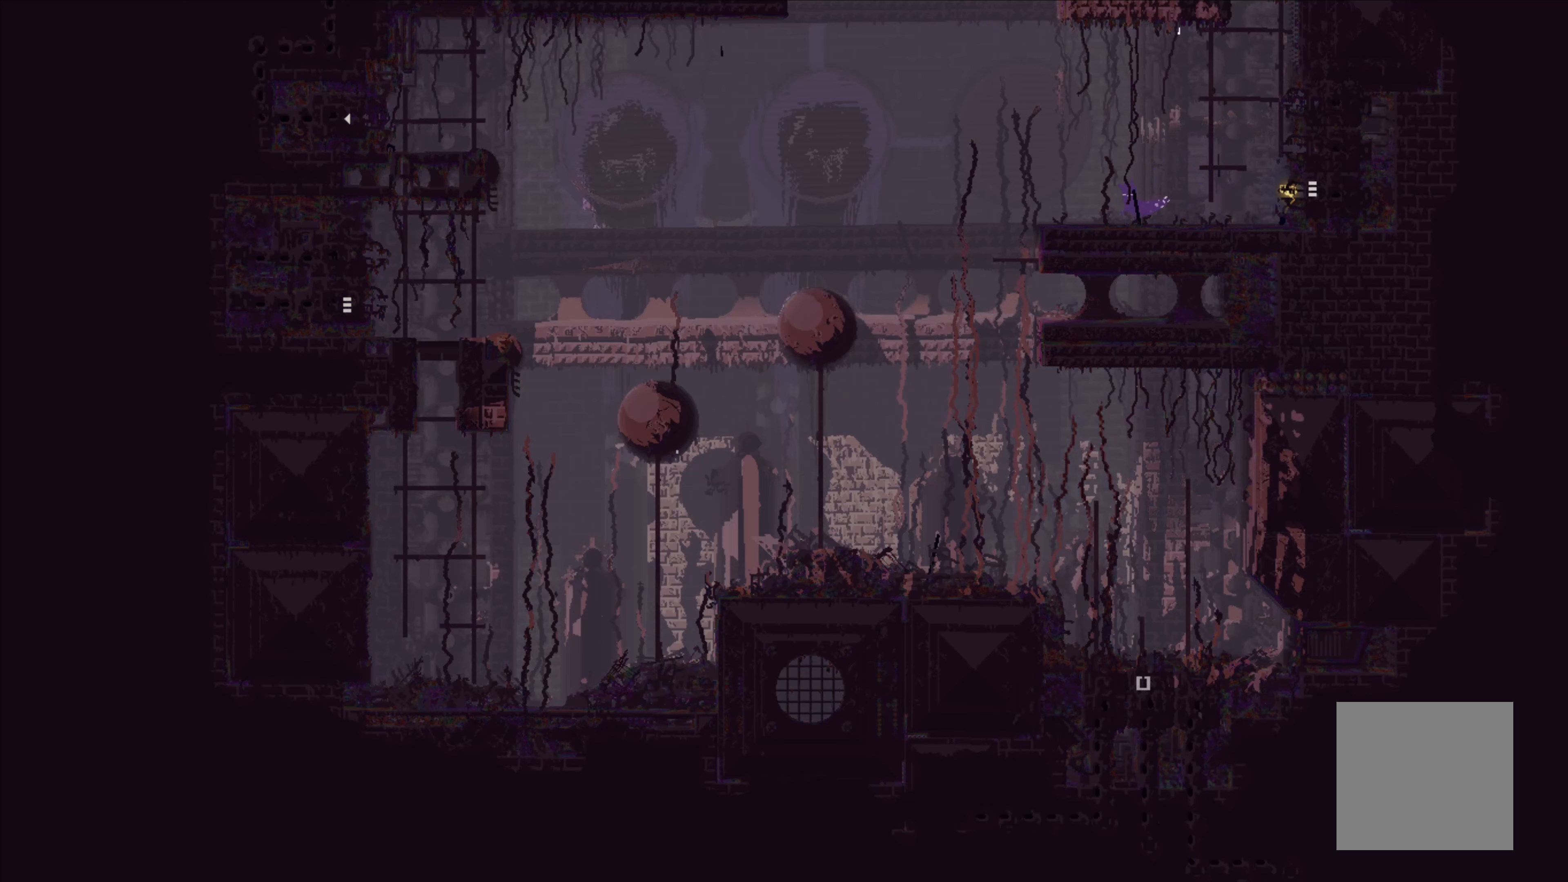
{"buttons": ["X"], "left_stick": "center", "events": [[100, "left_stick", "right"], [116, "A", "up"], [333, "left_stick", "center"]]}
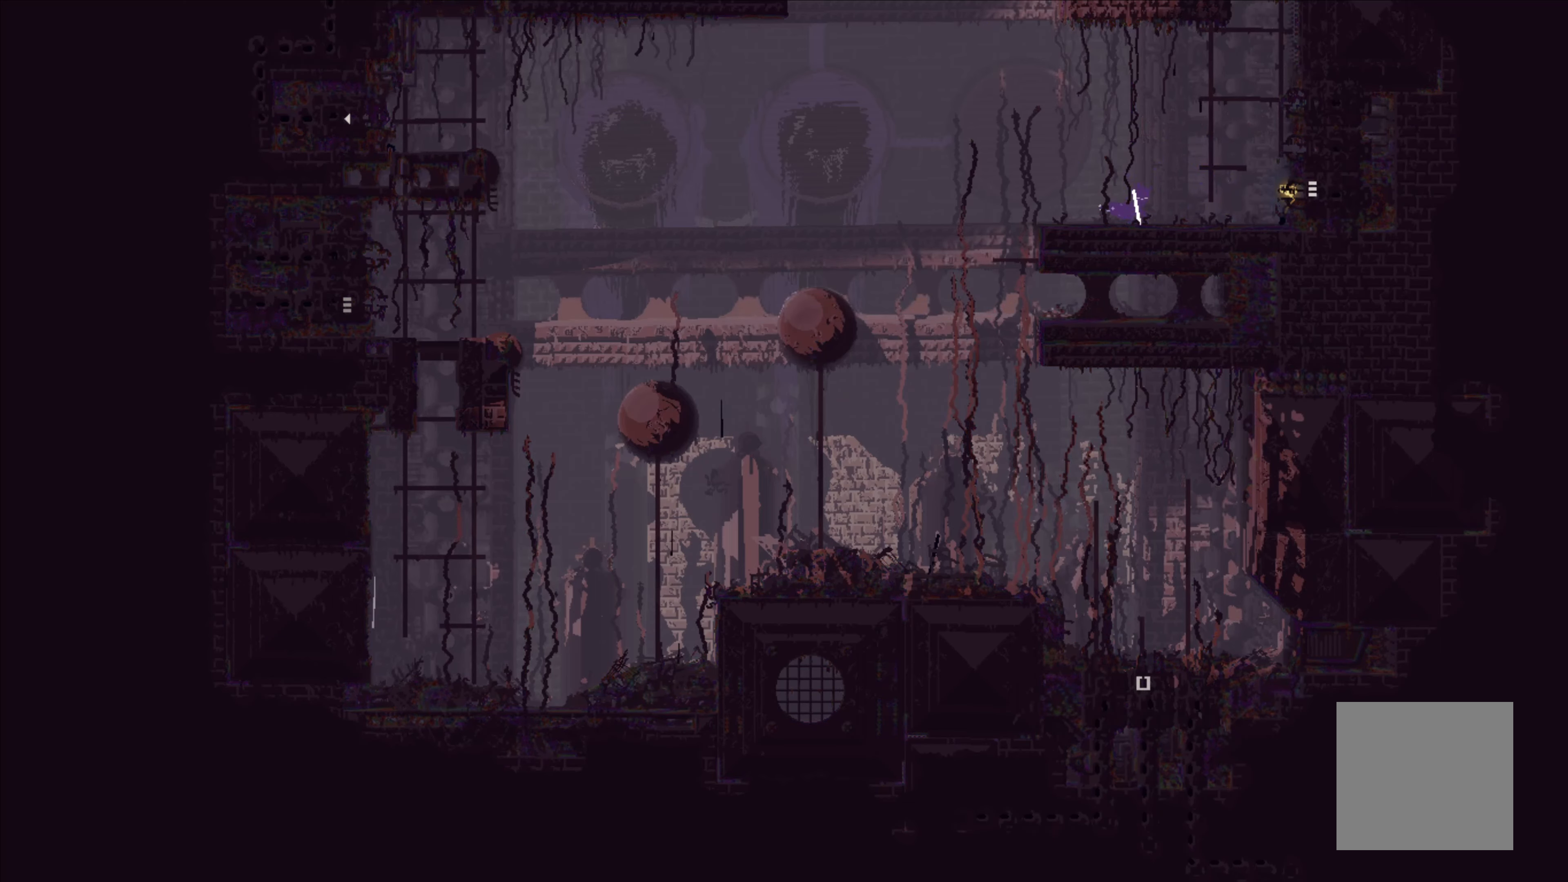
{"buttons": ["X"], "left_stick": "center", "events": []}
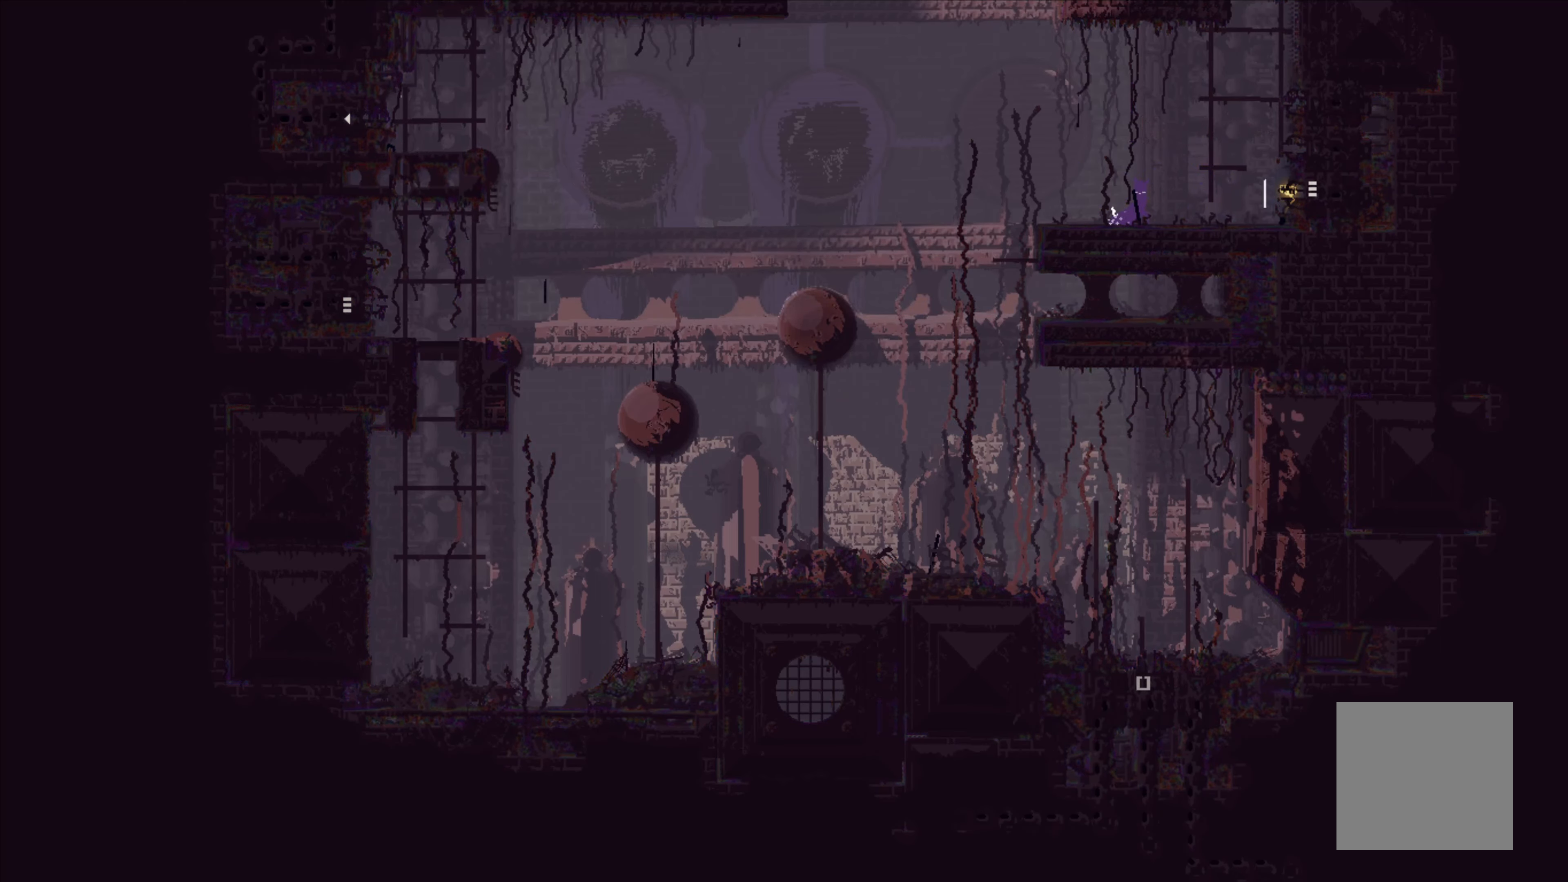
{"buttons": ["X"], "left_stick": "center", "events": []}
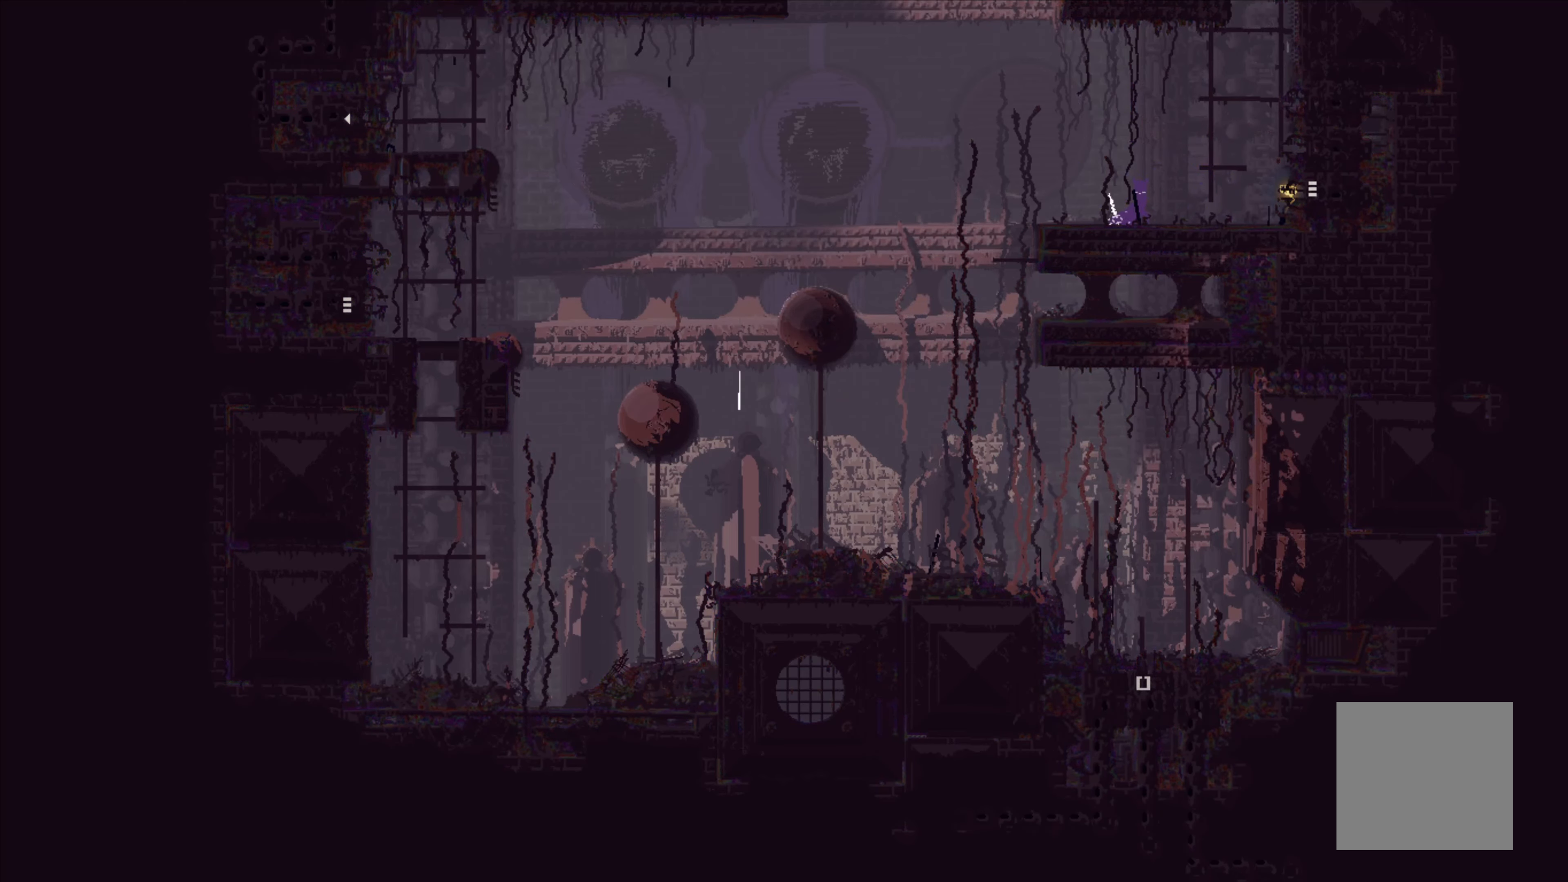
{"buttons": ["X"], "left_stick": "center", "events": []}
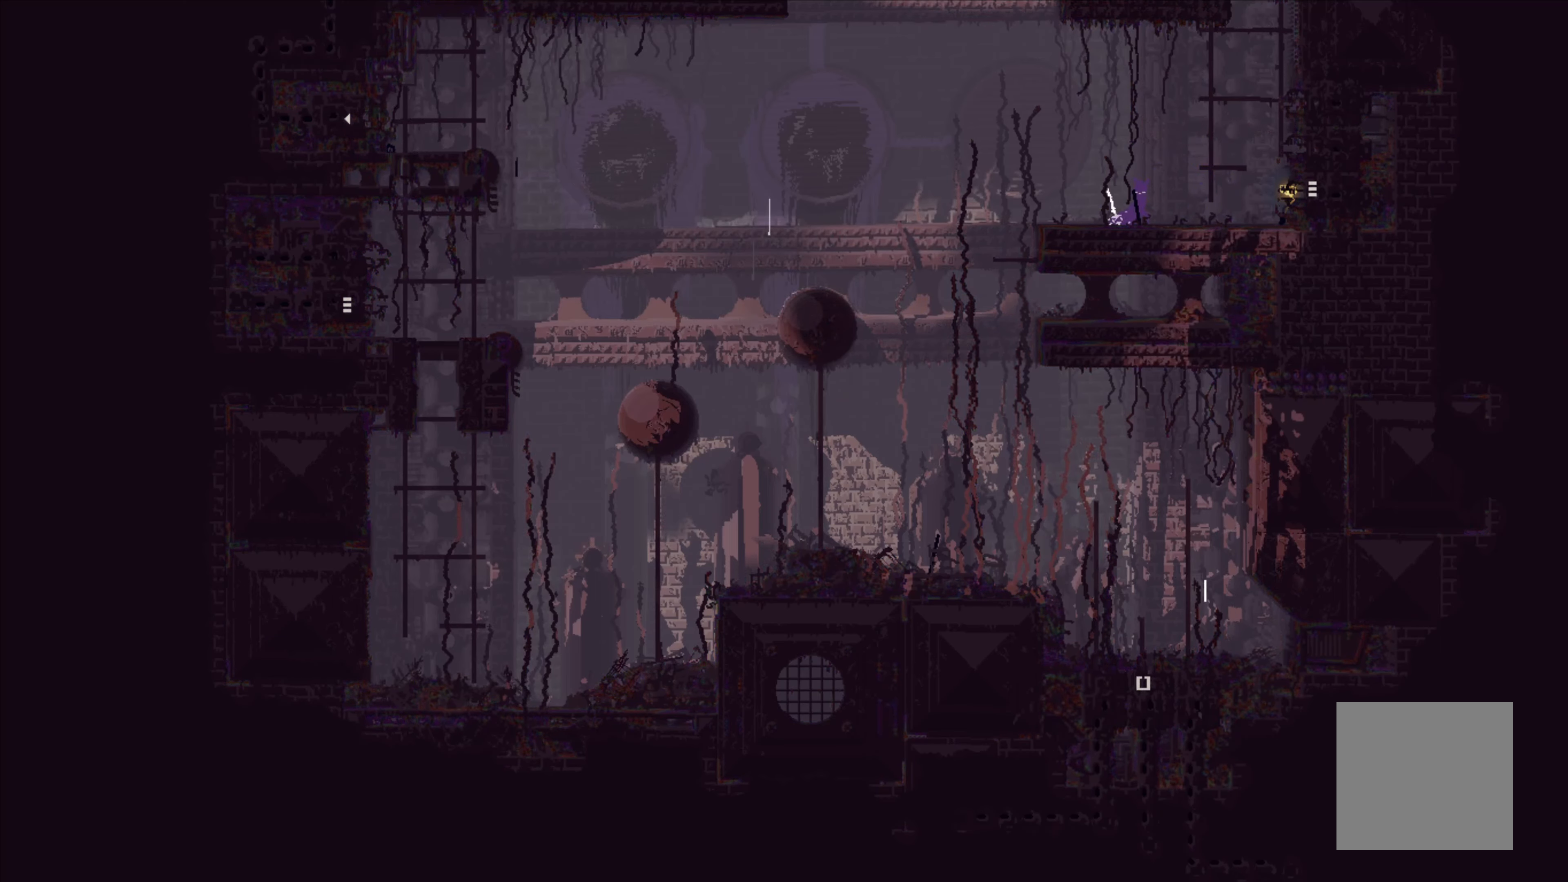
{"buttons": ["X"], "left_stick": "center", "events": []}
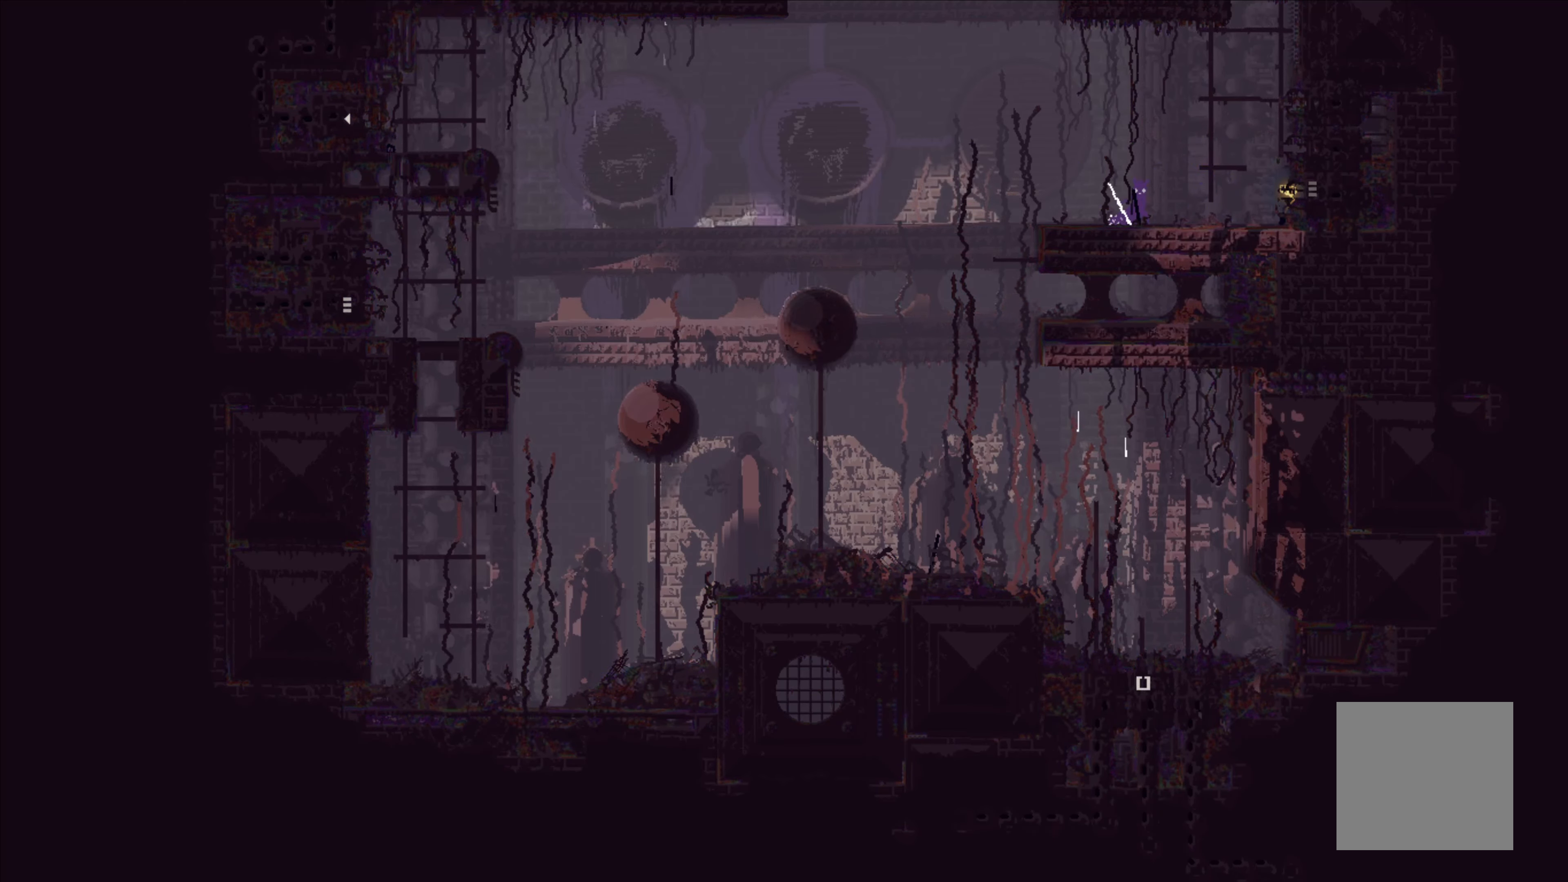
{"buttons": ["X"], "left_stick": "center", "events": []}
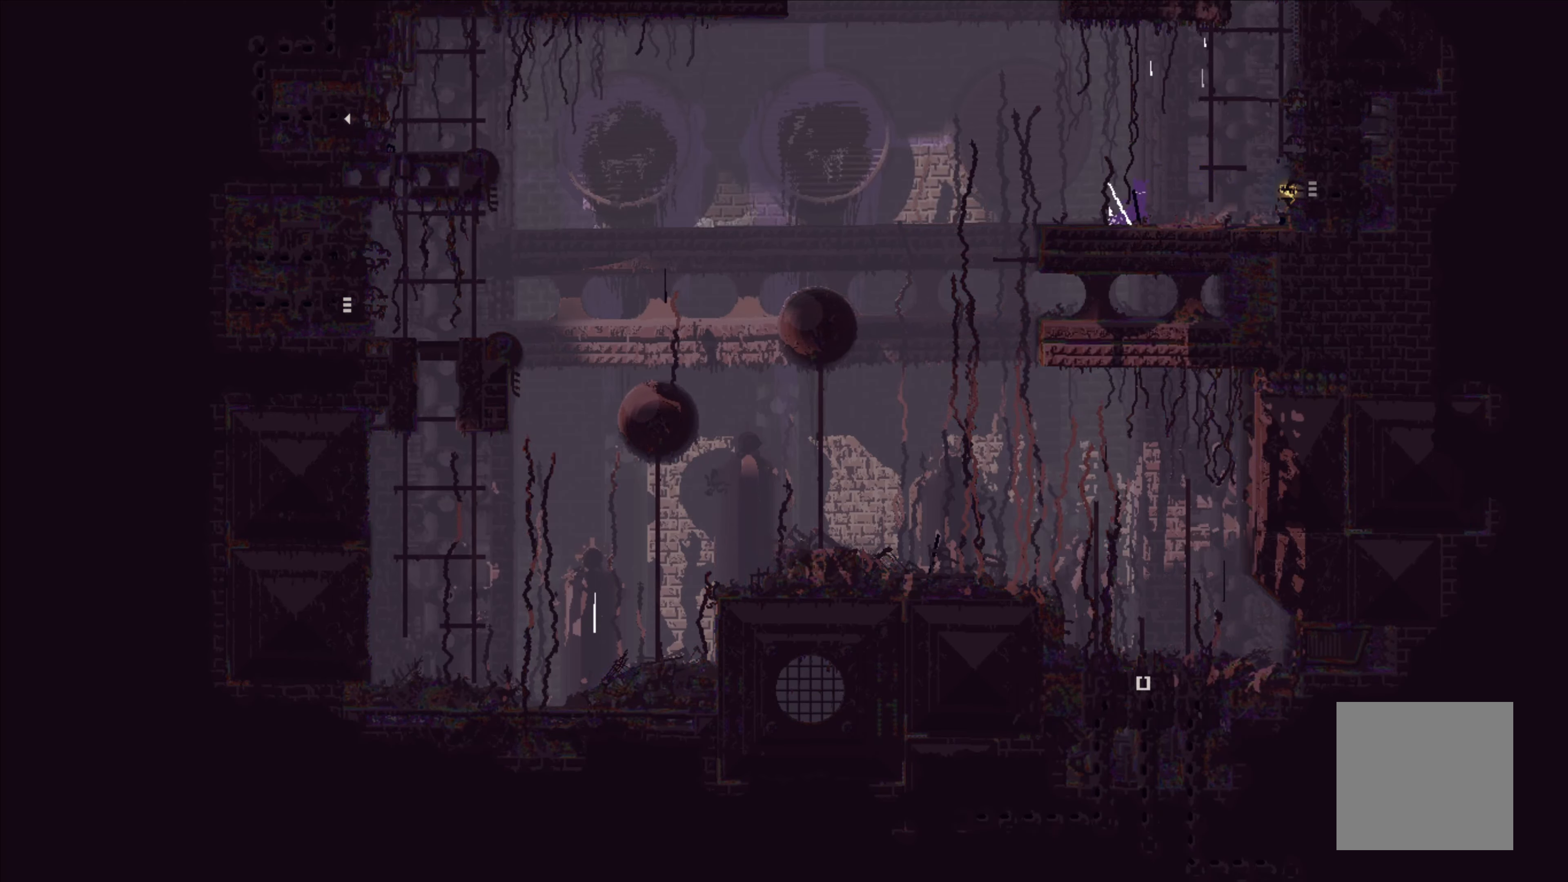
{"buttons": ["X"], "left_stick": "center", "events": []}
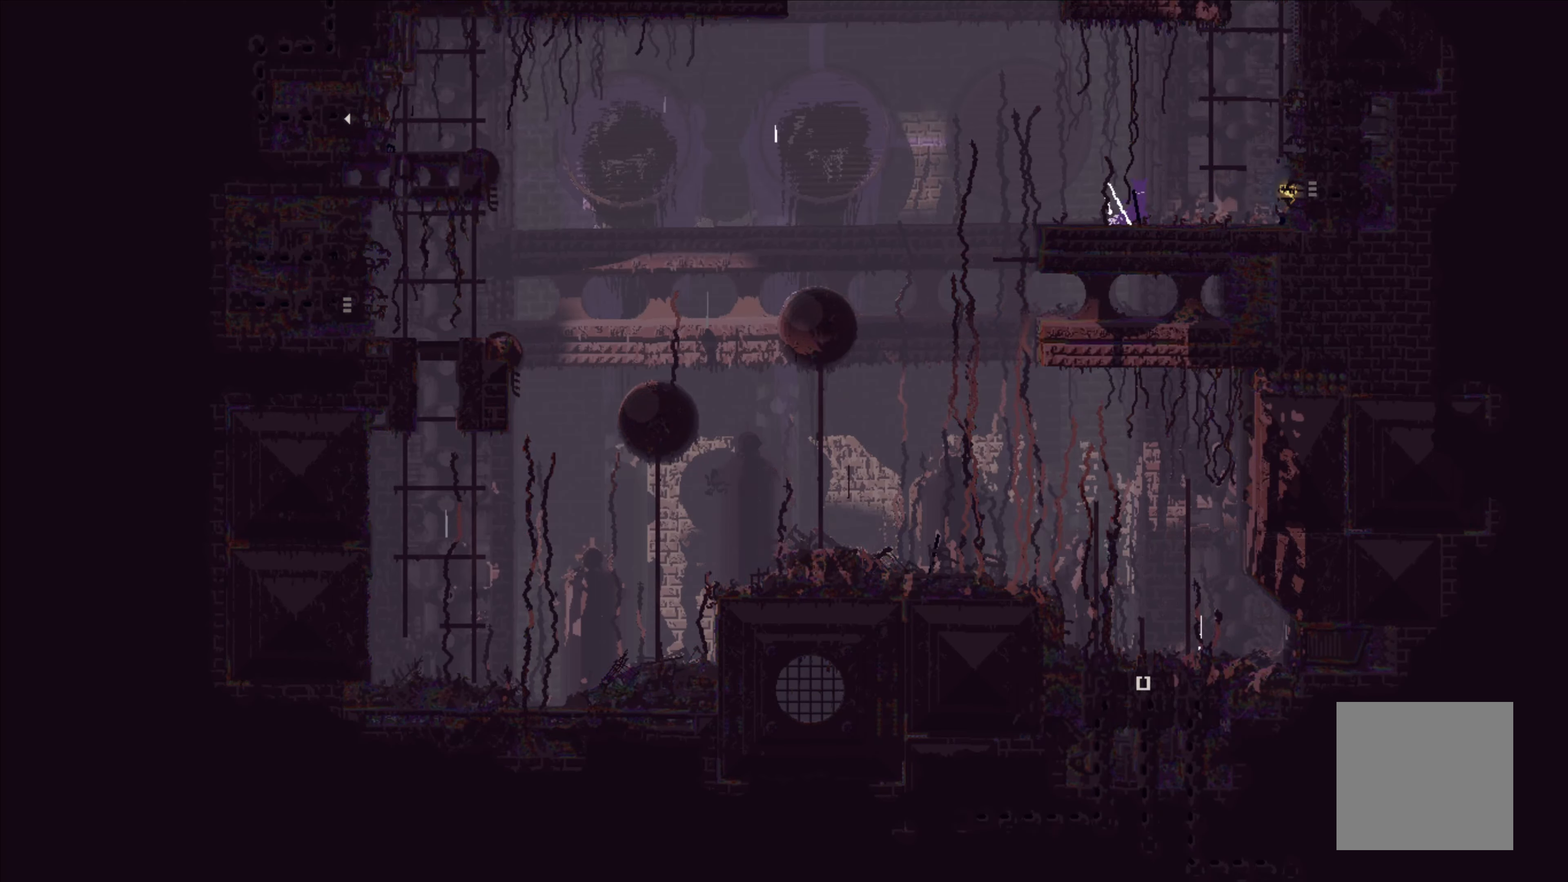
{"buttons": ["X"], "left_stick": "center", "events": []}
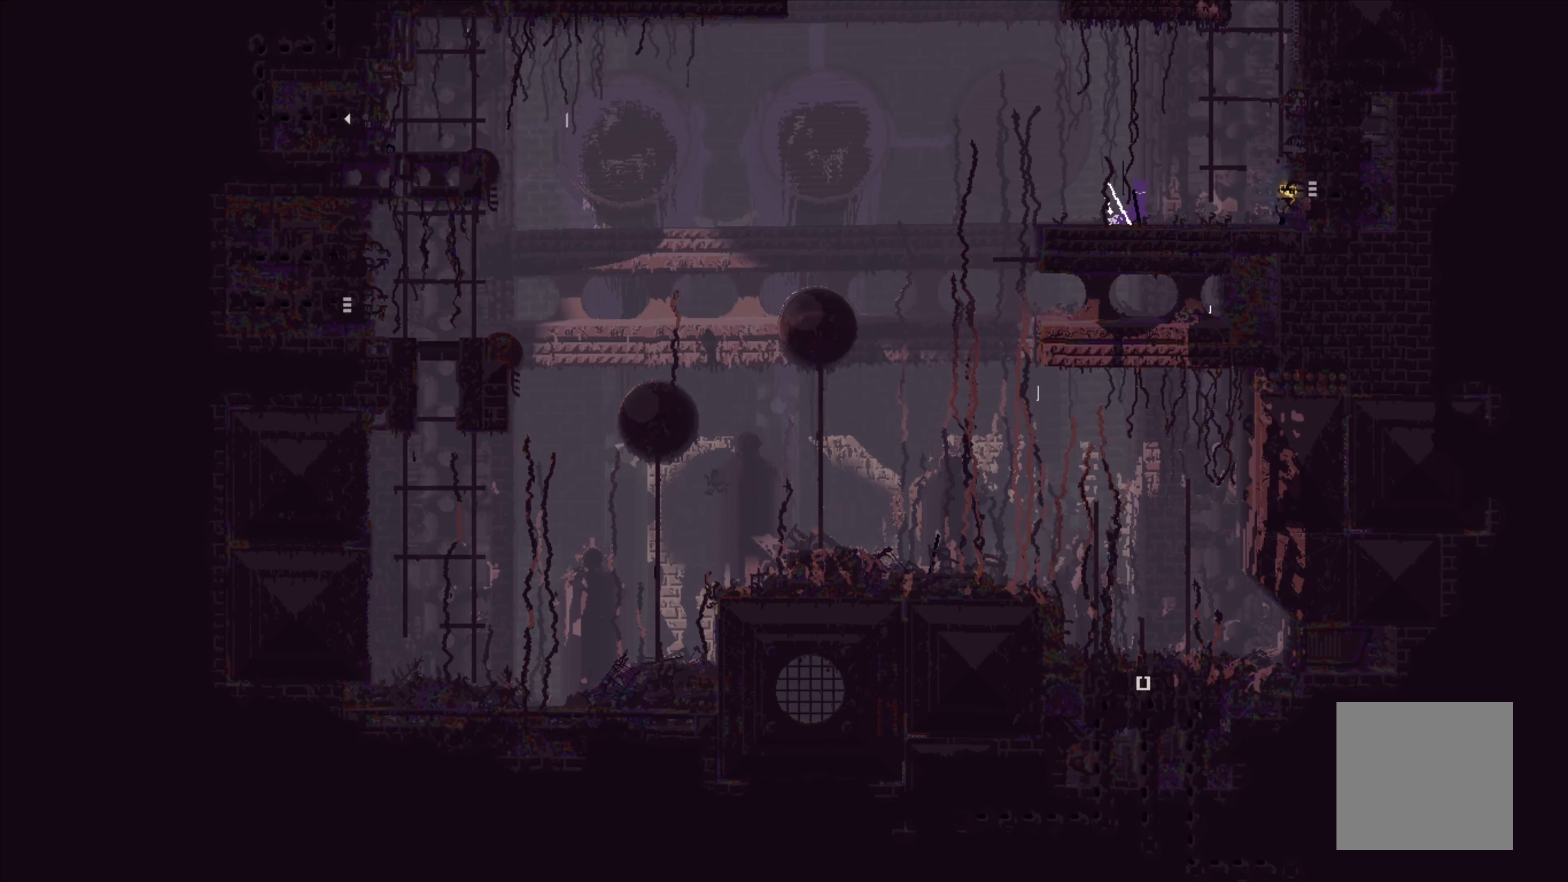
{"buttons": ["X"], "left_stick": "center", "events": []}
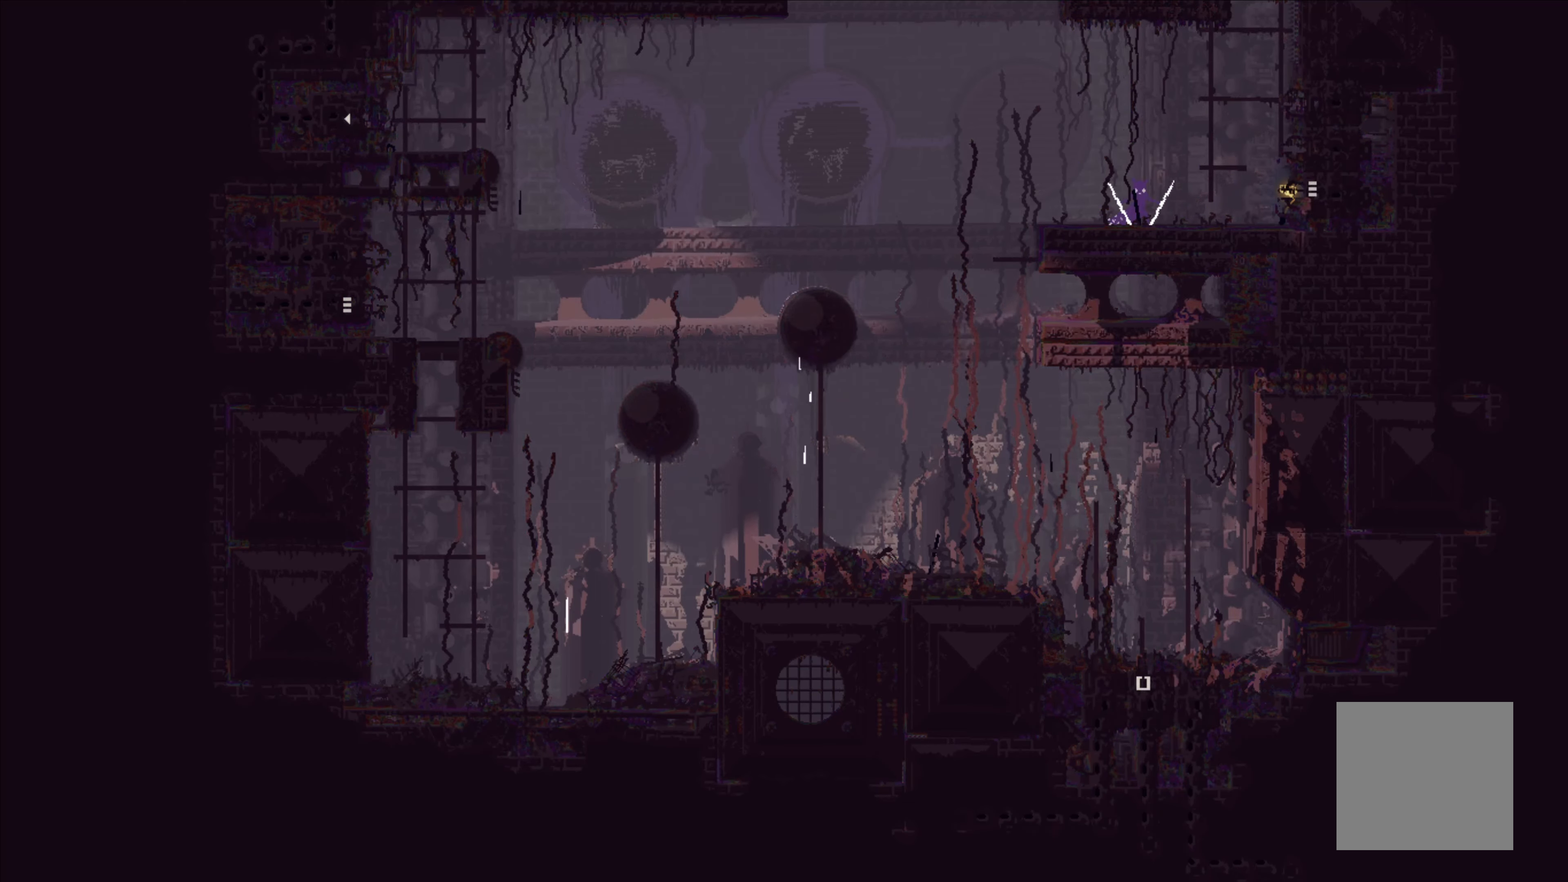
{"buttons": [], "left_stick": "right", "events": [[50, "left_stick", "right"], [117, "B", "down"], [117, "X", "up"], [183, "B", "up"]]}
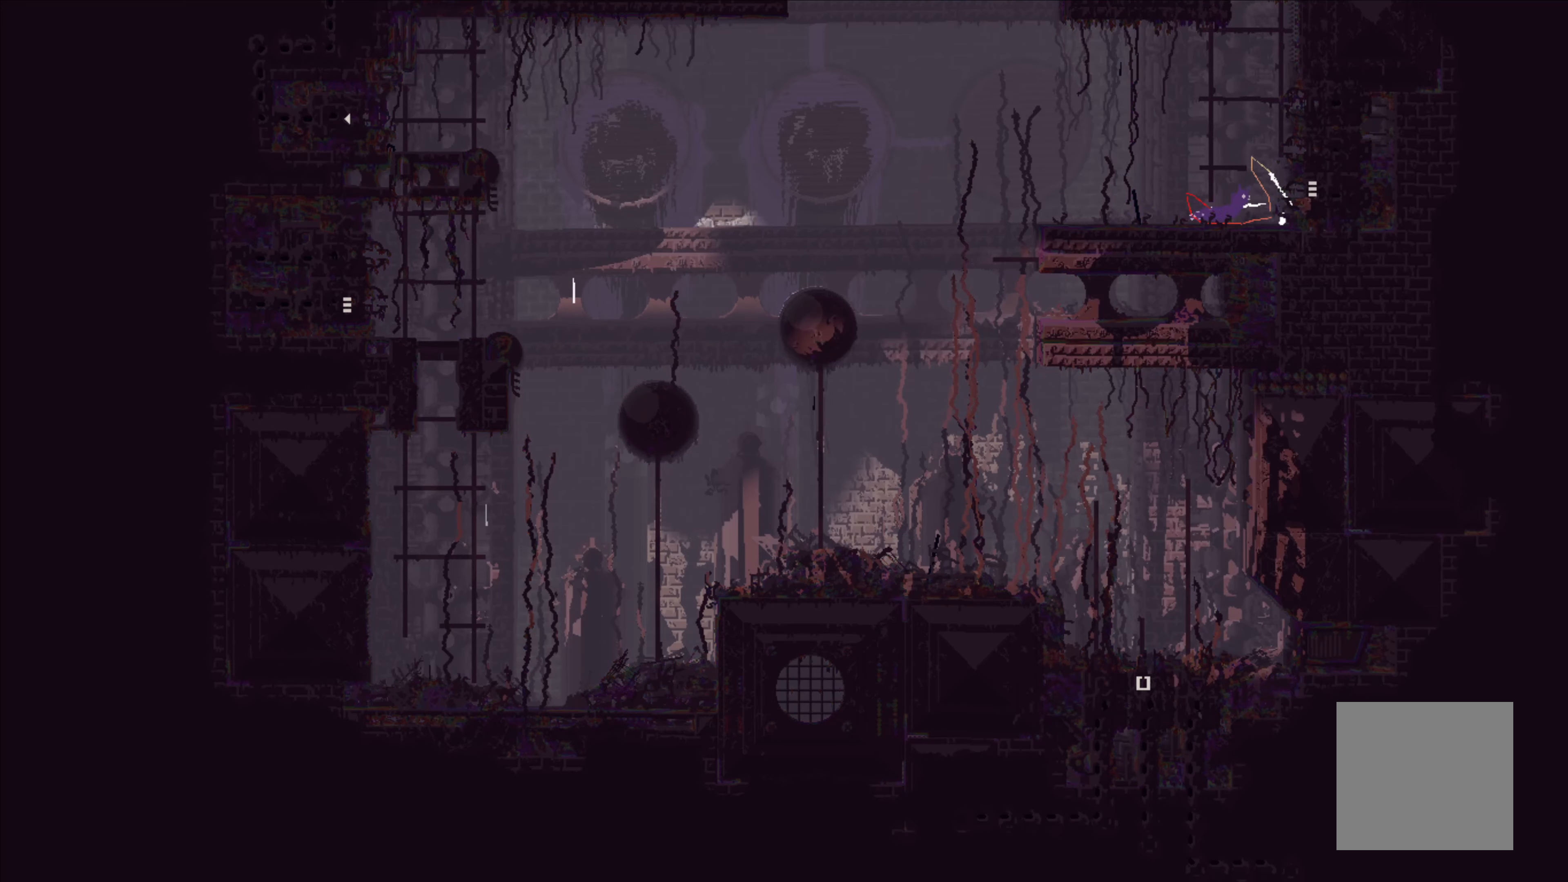
{"buttons": [], "left_stick": "right", "events": []}
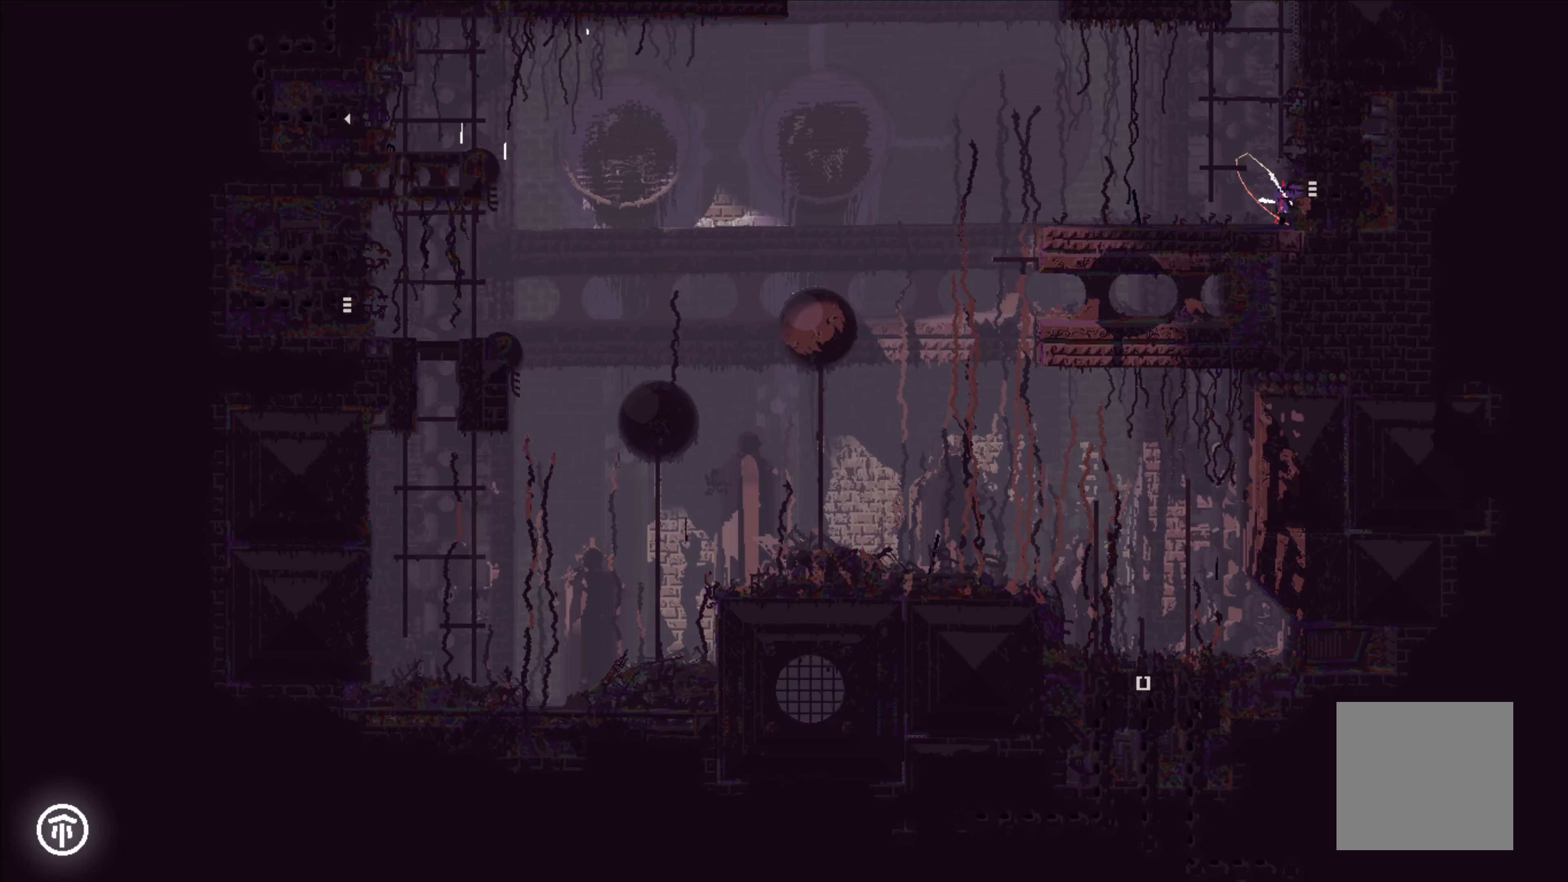
{"buttons": [], "left_stick": "center", "events": [[367, "left_stick", "center"]]}
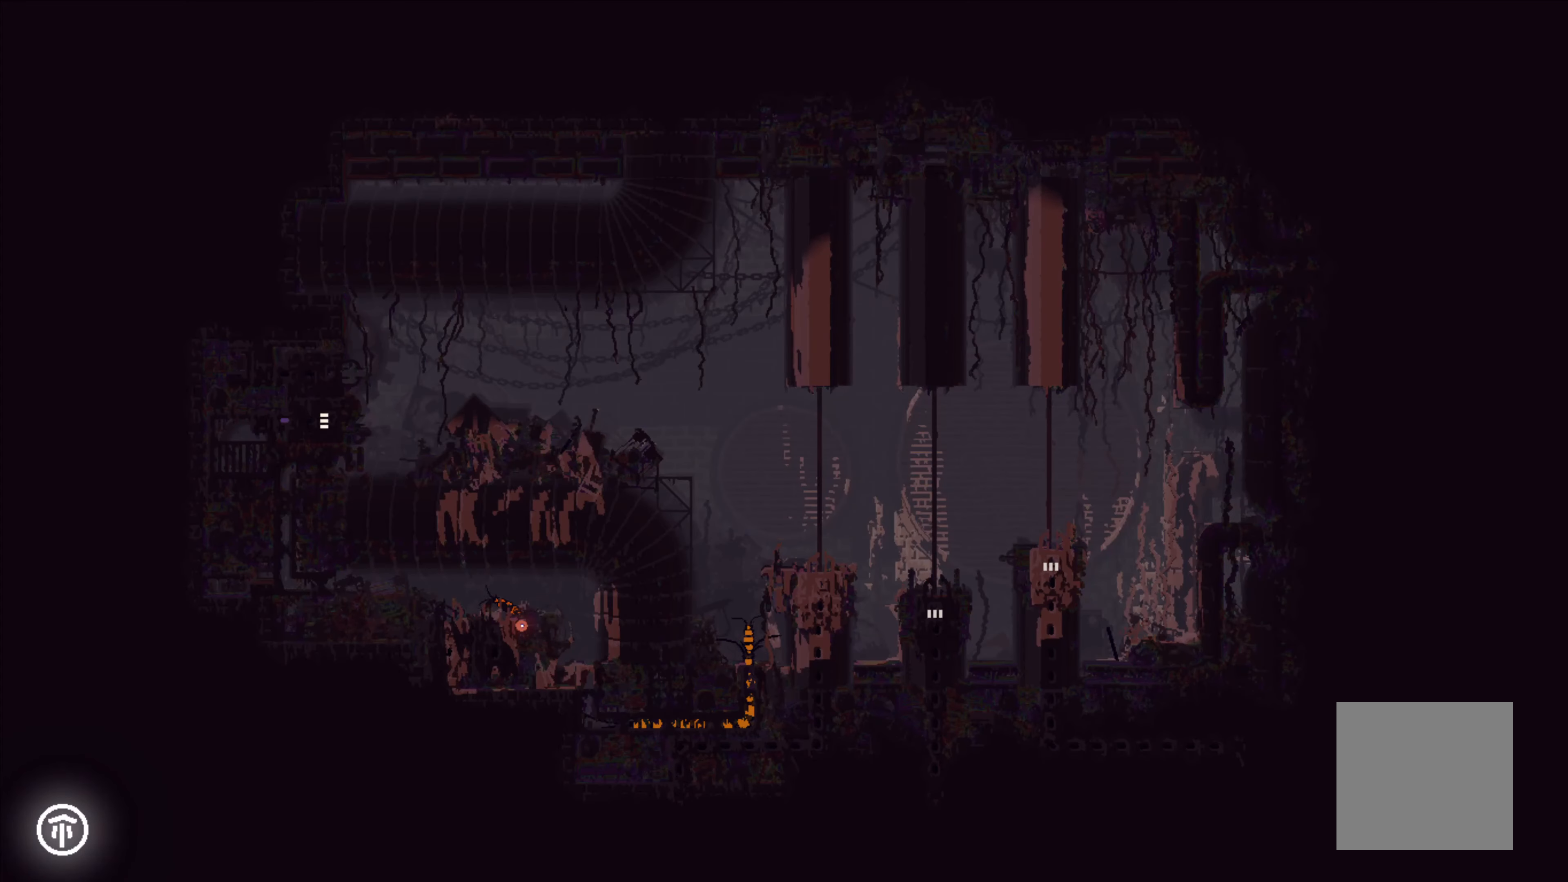
{"buttons": [], "left_stick": "center", "events": []}
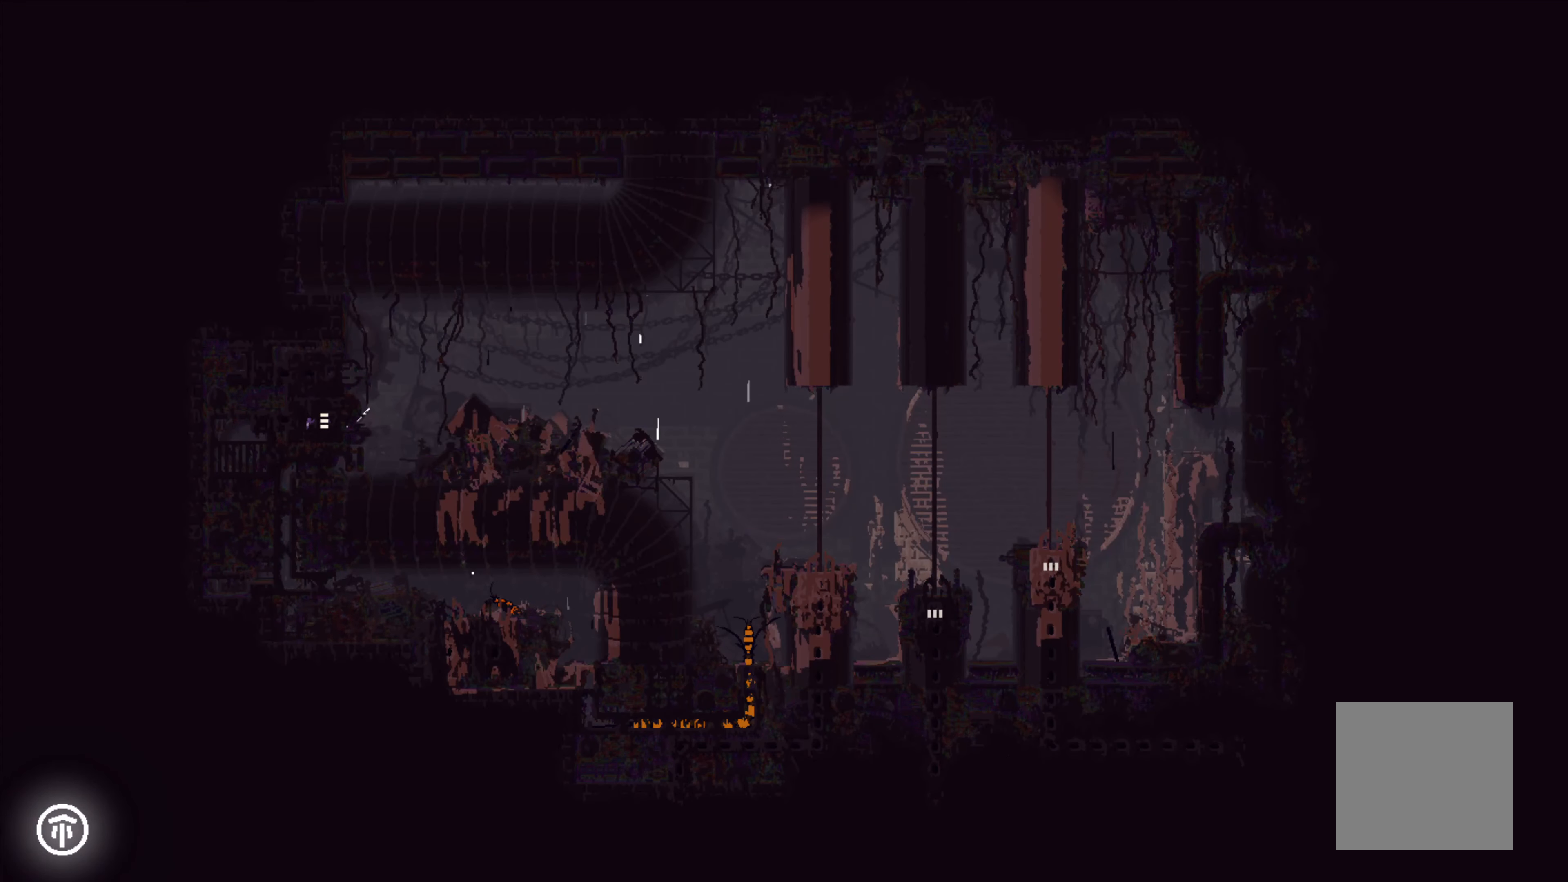
{"buttons": [], "left_stick": "center", "events": []}
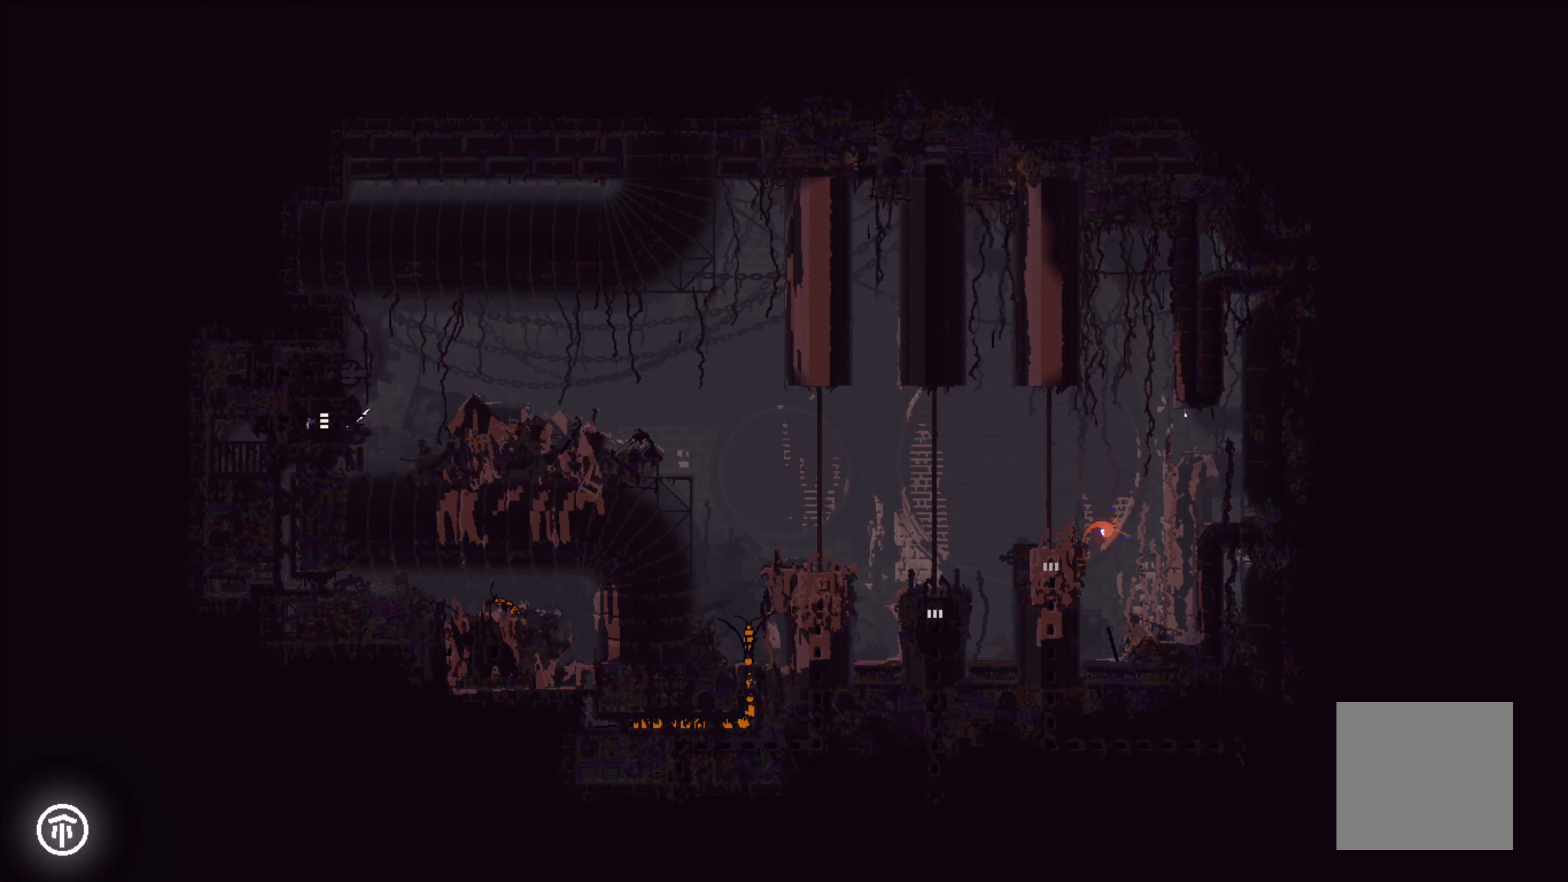
{"buttons": ["X"], "left_stick": "center", "events": [[150, "X", "down"]]}
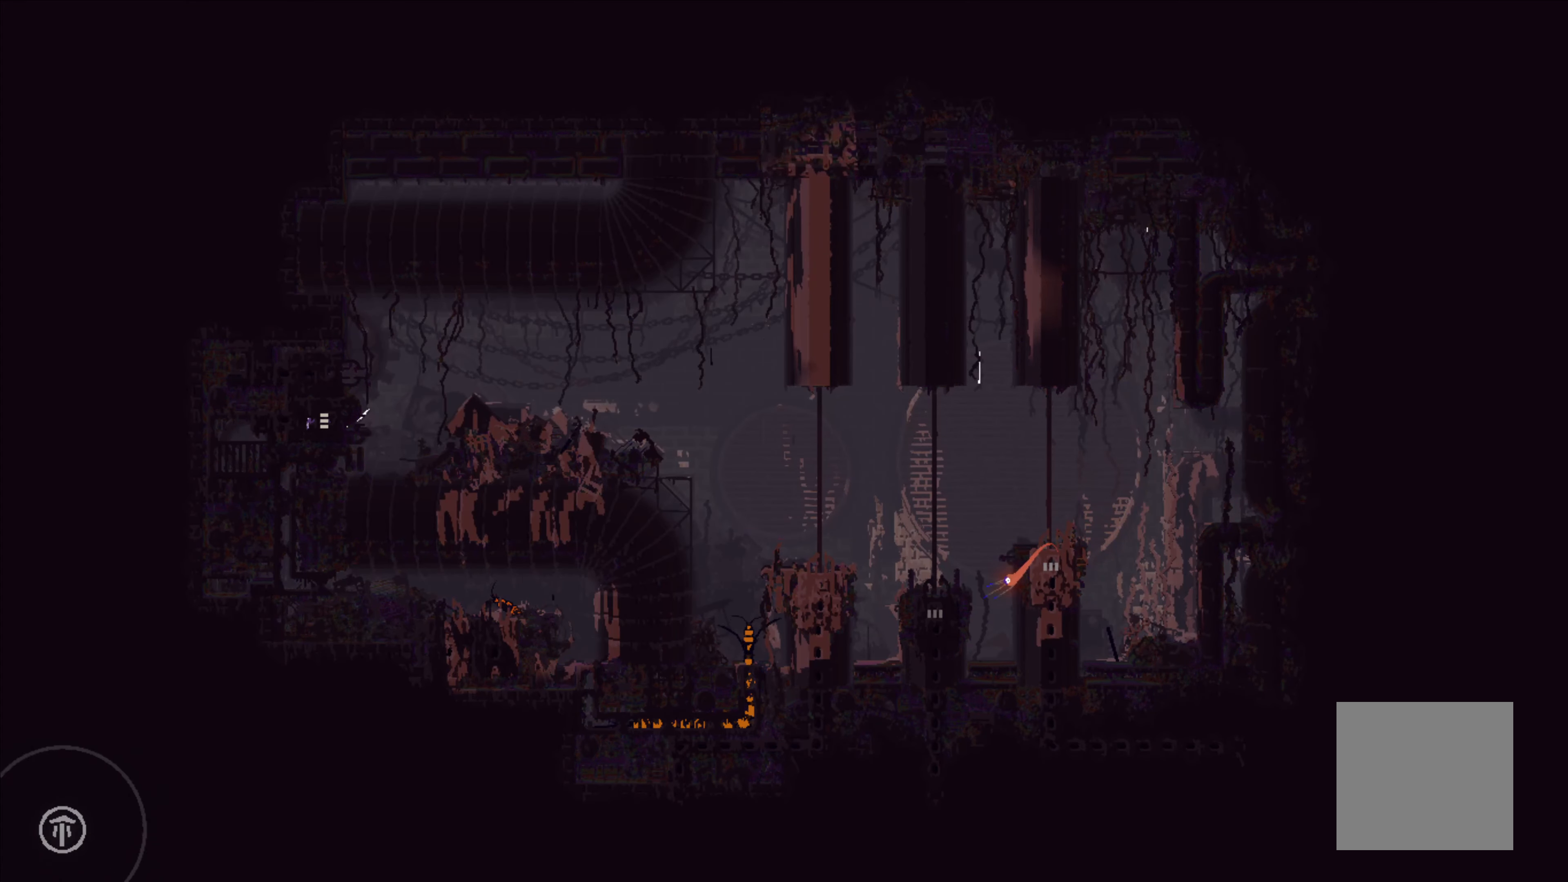
{"buttons": ["X"], "left_stick": "center", "events": []}
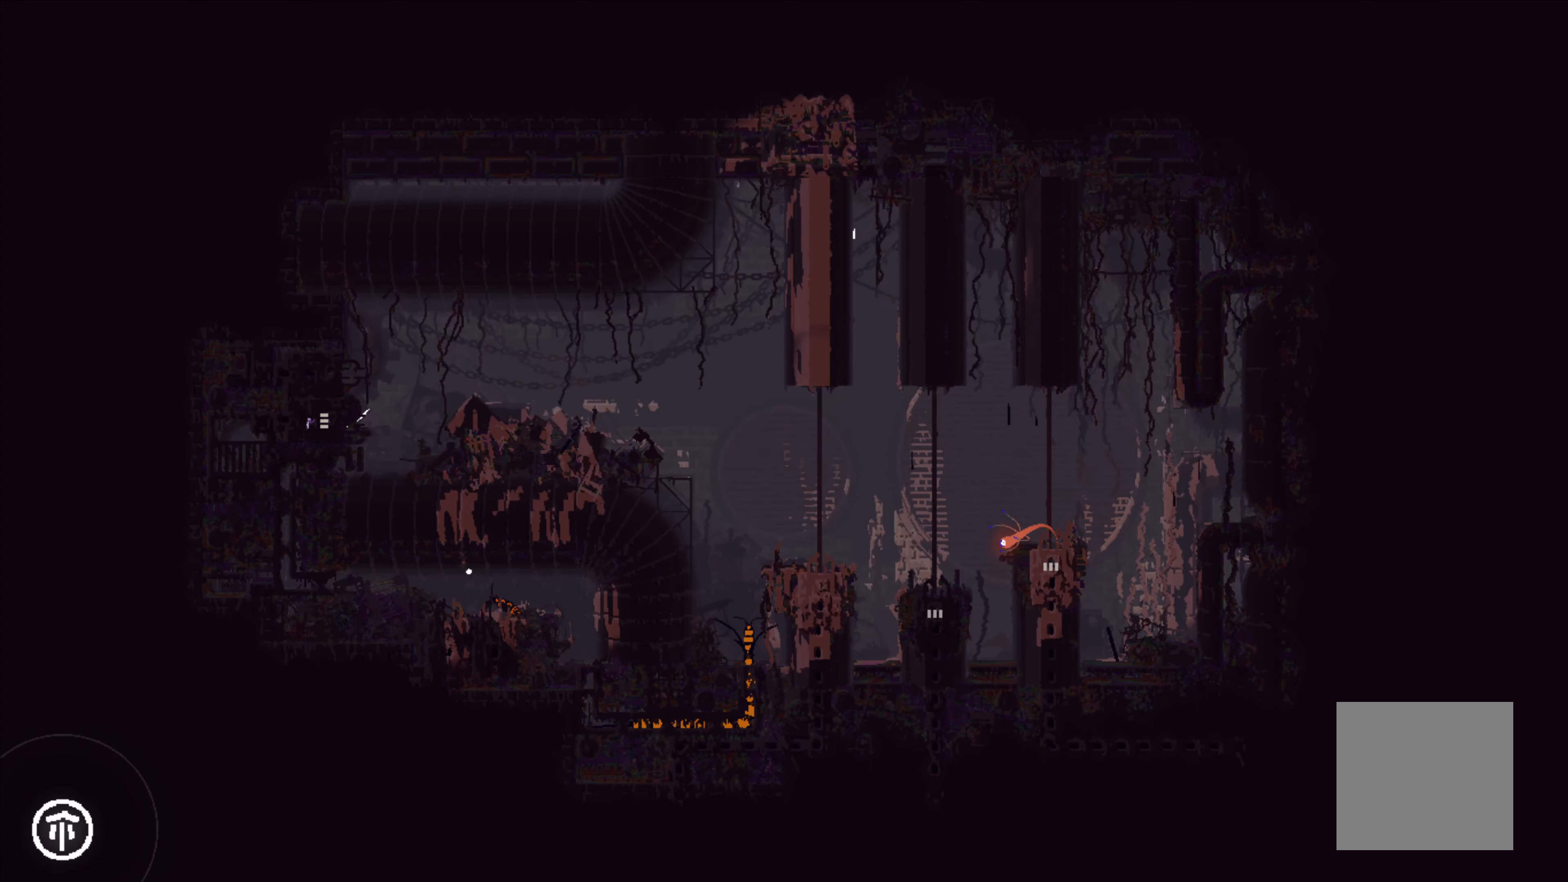
{"buttons": ["X"], "left_stick": "center", "events": []}
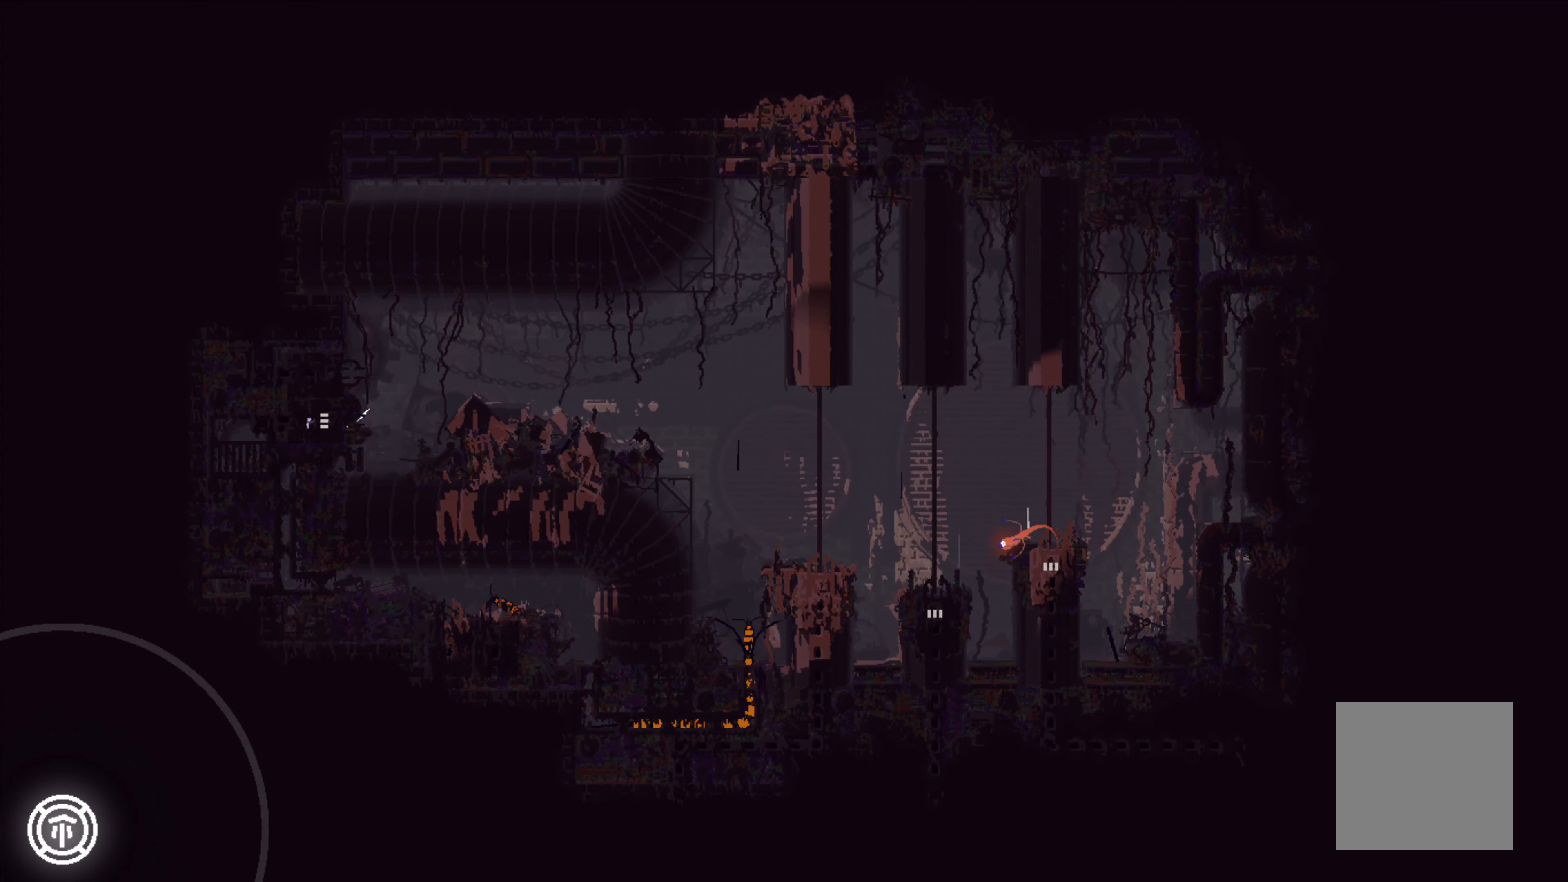
{"buttons": ["X"], "left_stick": "center", "events": []}
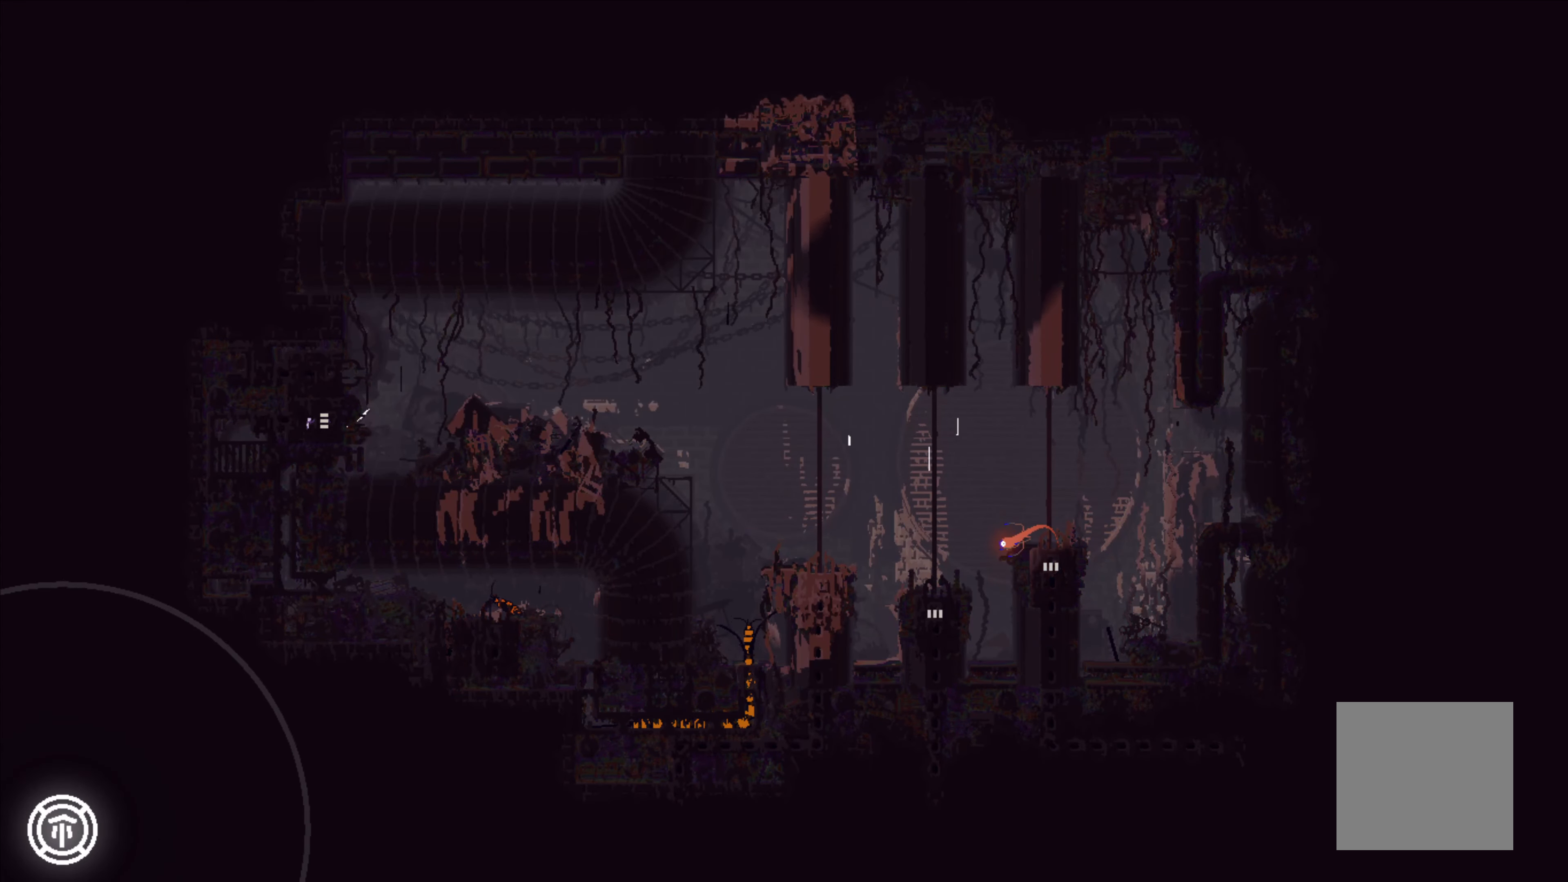
{"buttons": ["X"], "left_stick": "center", "events": []}
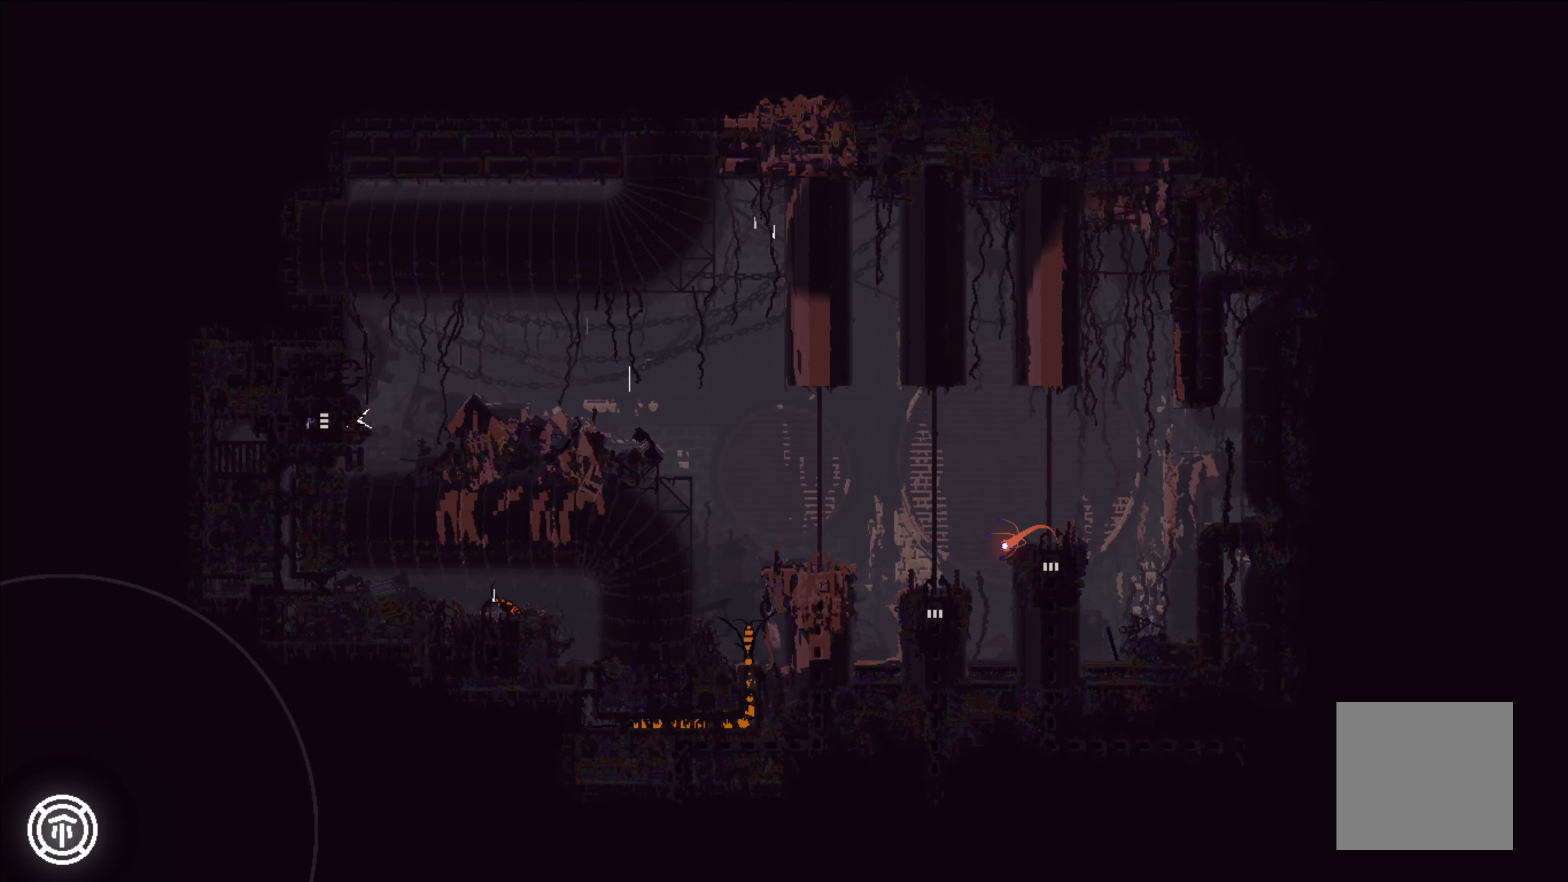
{"buttons": [], "left_stick": "center", "events": [[334, "X", "up"]]}